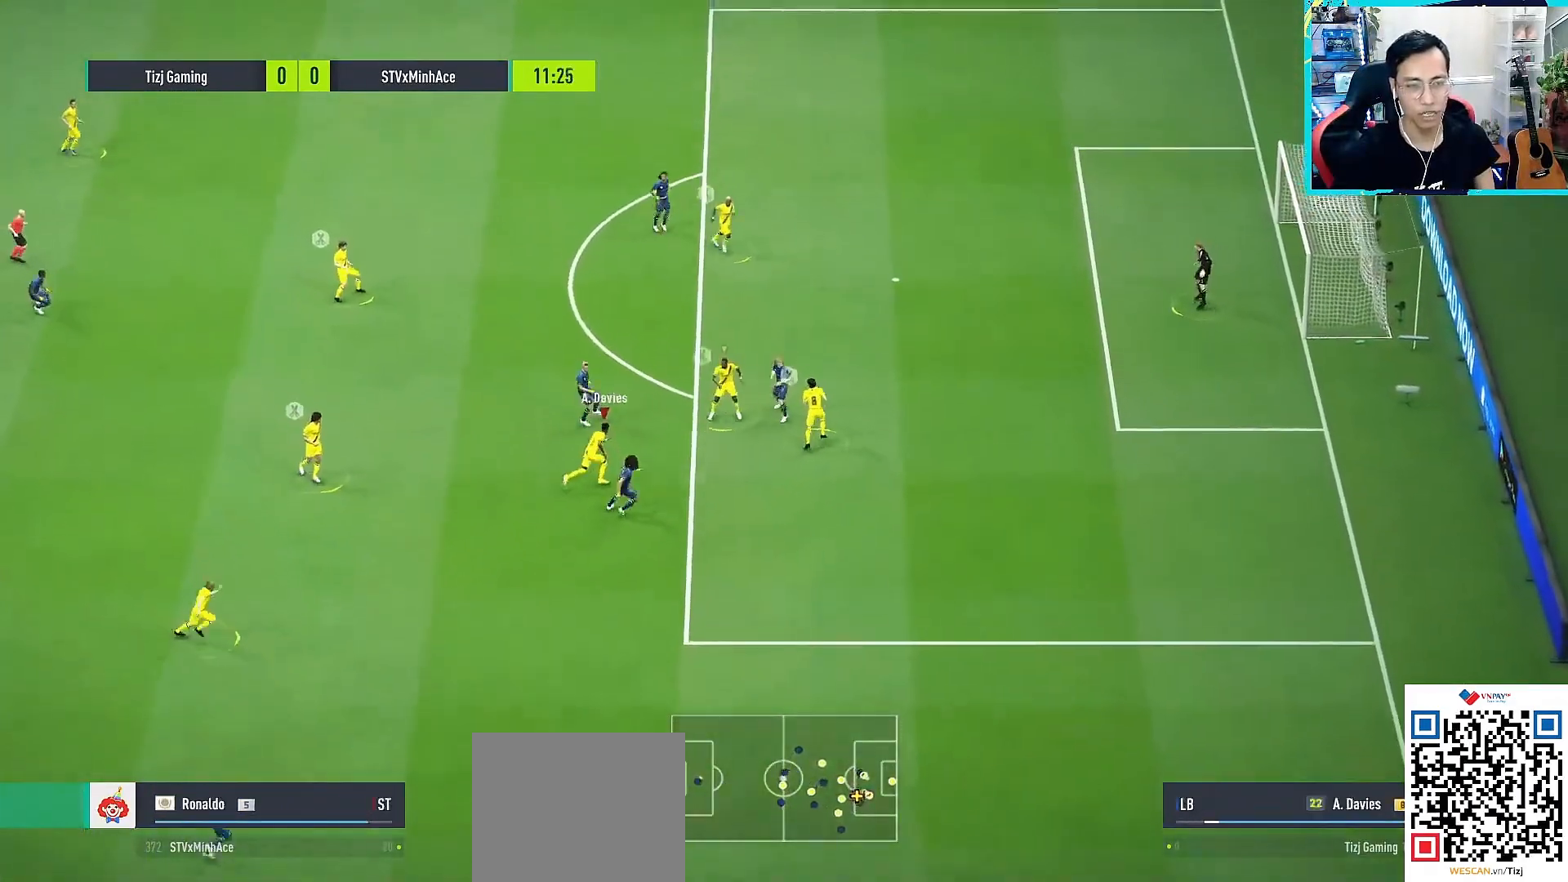
Gameplay with a controller (PlayStation layout); each line is a JSON object with the inputs held at the frame after it. "events" lists button and stick changes between this image and that frame as [ms after this image, input, new state], when the widget could be followed in between.
{"buttons": ["R1", "R3"], "left_stick": "up", "right_stick": "up-left", "events": [[267, "left_stick", "up"], [400, "right_stick", "up-left"], [433, "R3", "down"]]}
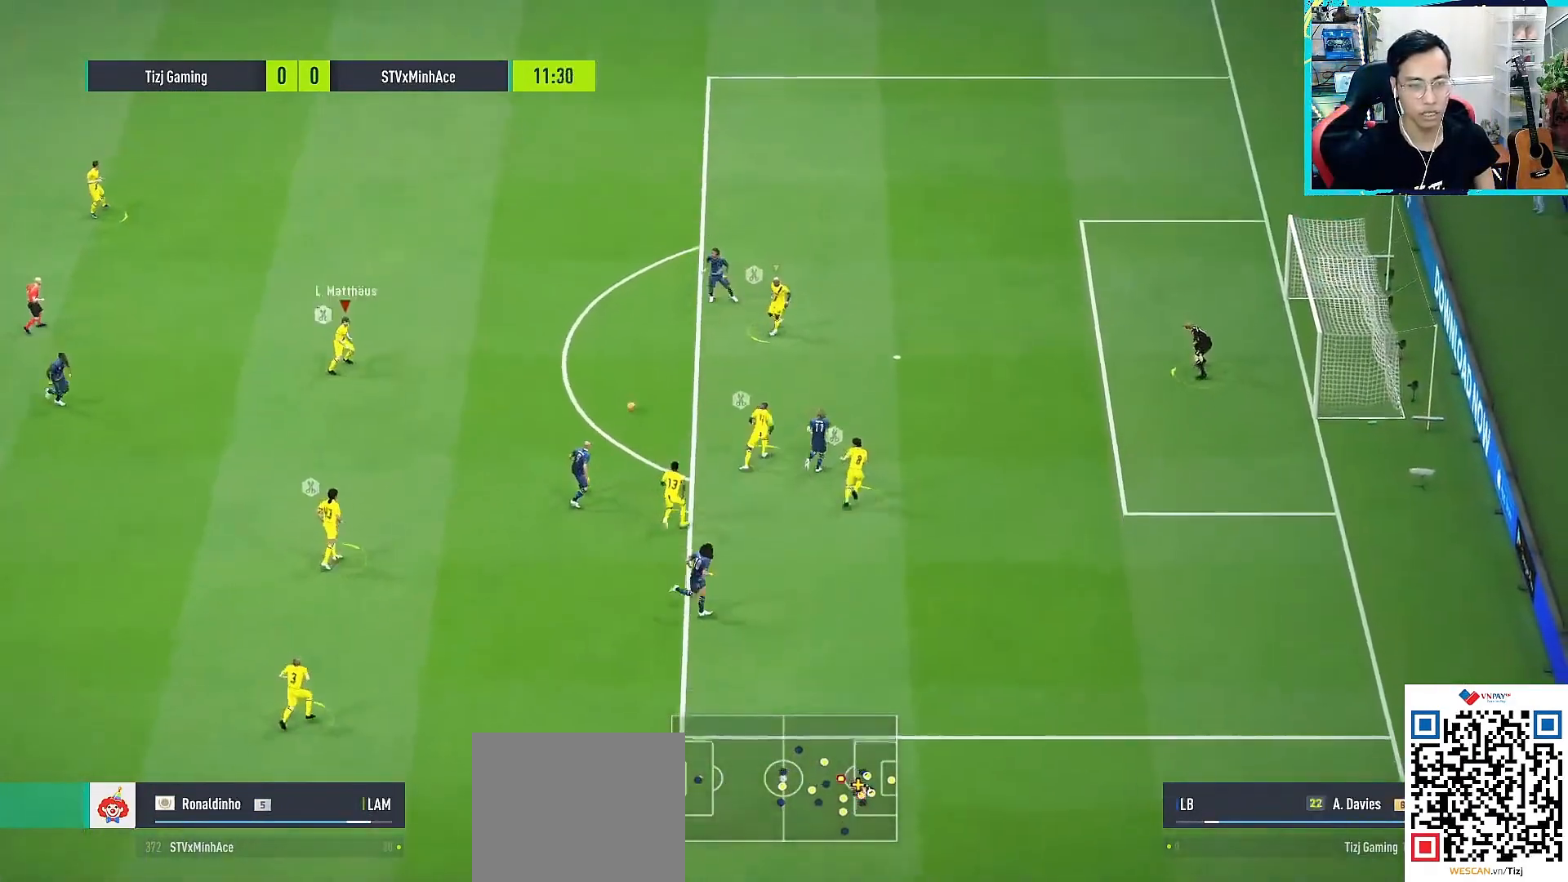
{"buttons": ["CROSS", "R1"], "left_stick": "left", "right_stick": "center", "events": [[83, "right_stick", "up"], [167, "R3", "up"], [200, "L1", "down"], [233, "right_stick", "center"], [250, "left_stick", "down-left"], [283, "CROSS", "down"], [300, "L1", "up"], [333, "left_stick", "left"]]}
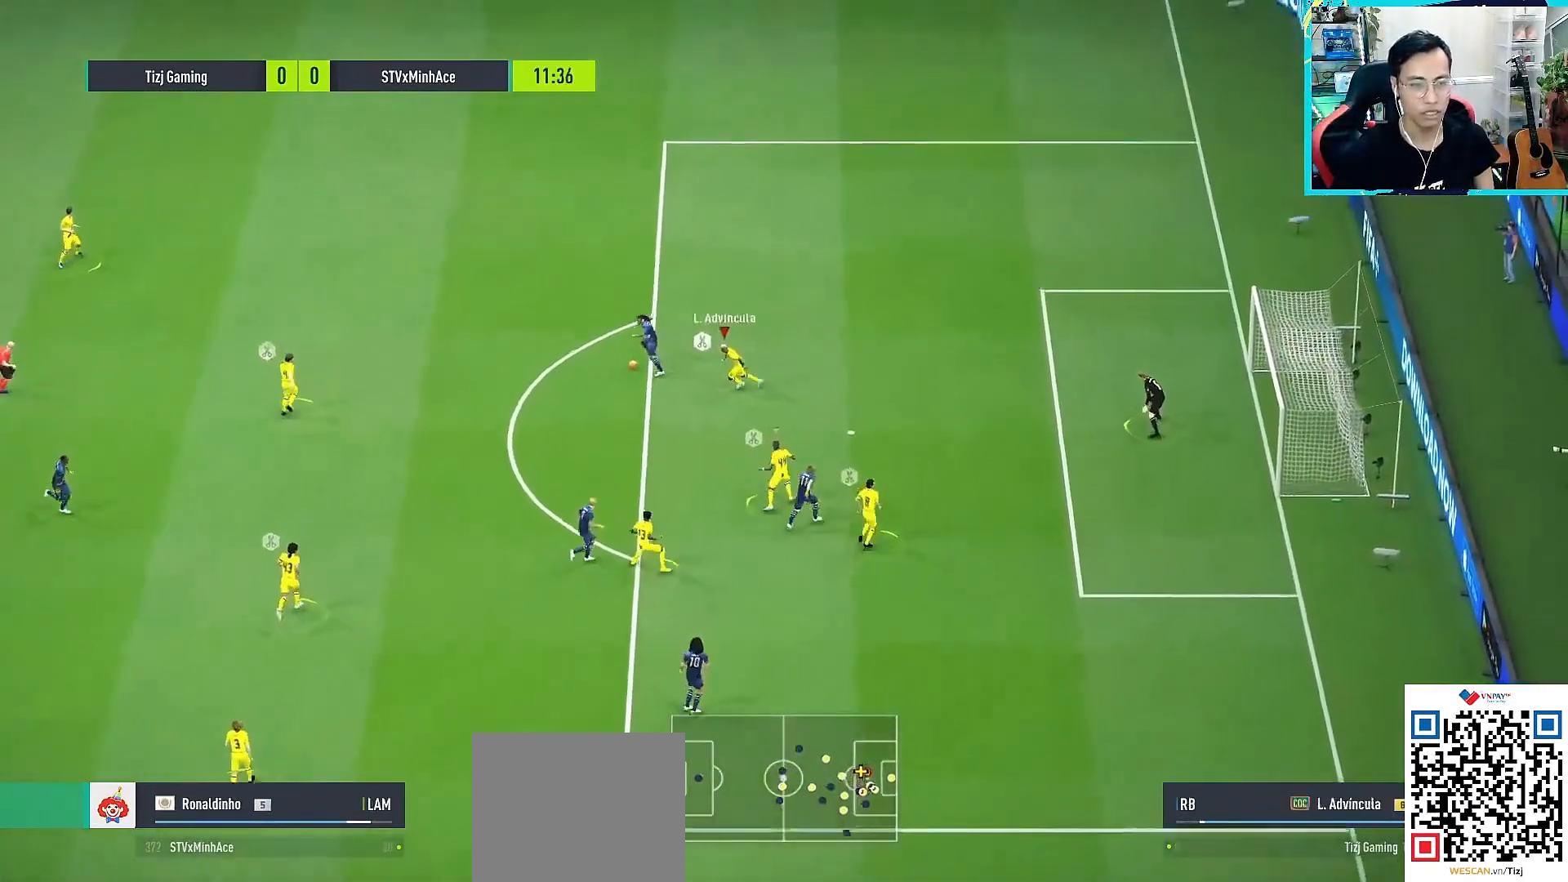
{"buttons": ["CROSS", "R1"], "left_stick": "up-left", "right_stick": "center", "events": [[267, "left_stick", "up-left"]]}
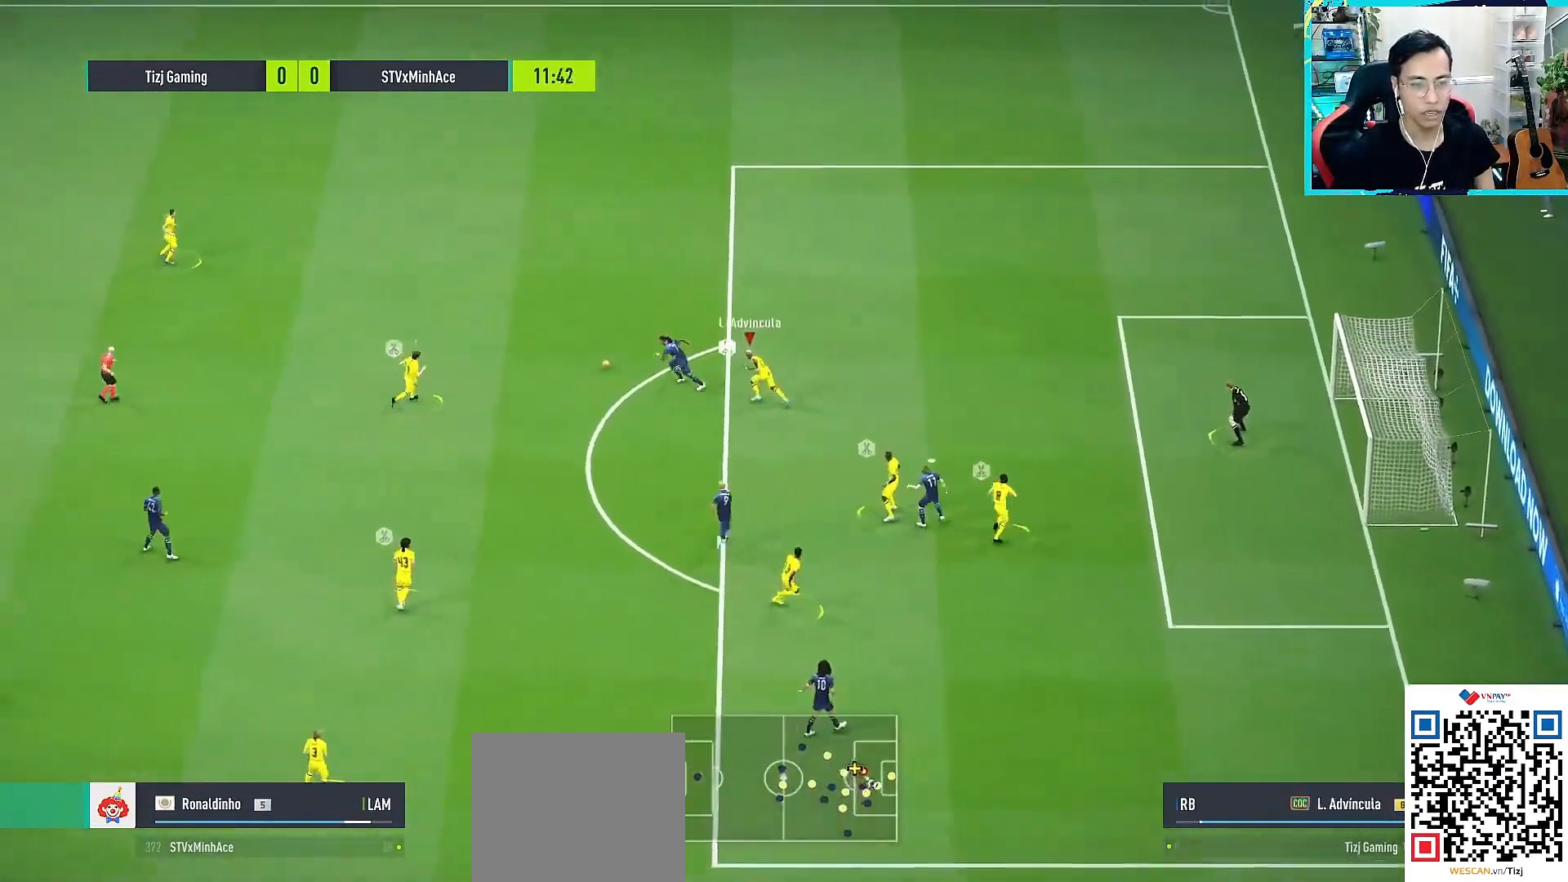
{"buttons": ["R1", "L3"], "left_stick": "up-left", "right_stick": "center", "events": [[17, "L1", "down"], [17, "left_stick", "up"], [83, "CROSS", "up"], [83, "L3", "down"], [100, "L1", "up"], [383, "CROSS", "down"], [383, "left_stick", "up-left"], [500, "CROSS", "up"]]}
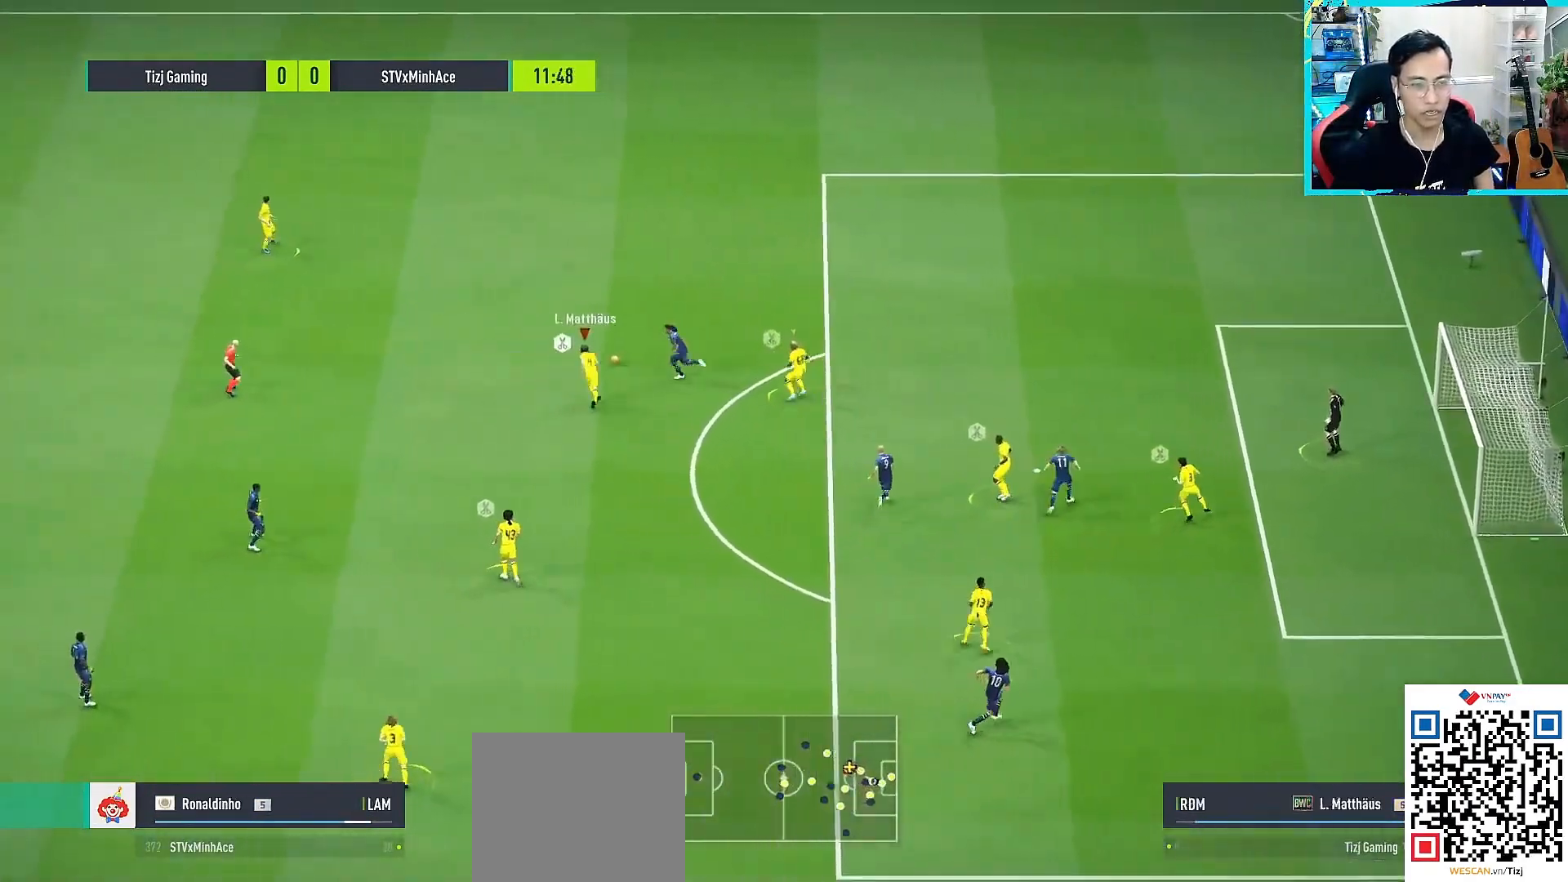
{"buttons": ["CROSS", "R1"], "left_stick": "up-left", "right_stick": "center", "events": [[200, "L3", "up"], [383, "CROSS", "down"], [383, "SQUARE", "down"], [483, "SQUARE", "up"]]}
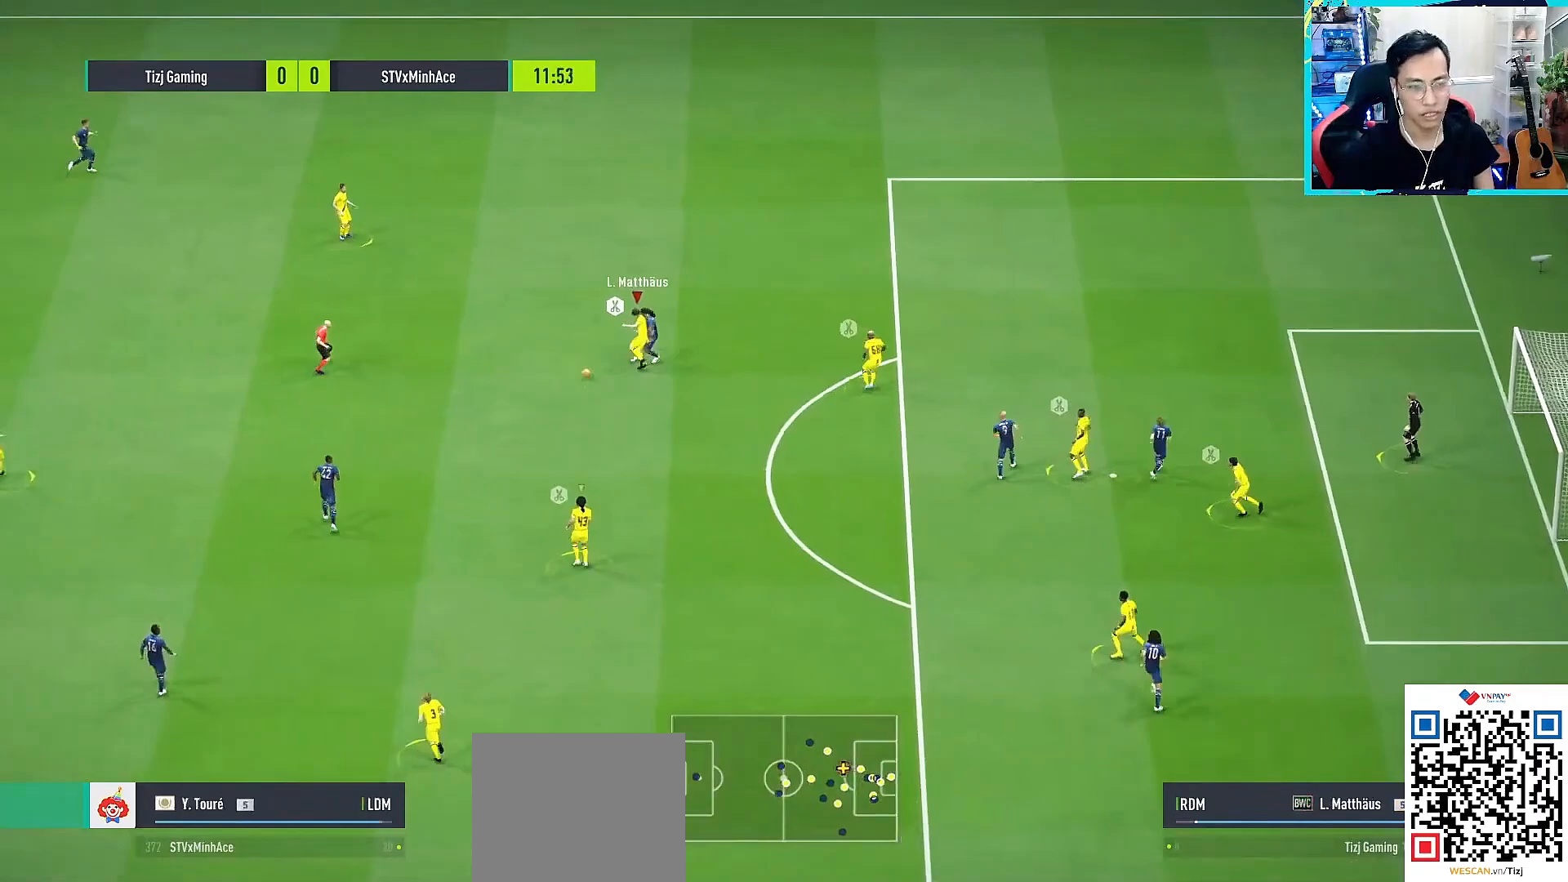
{"buttons": ["R1"], "left_stick": "up", "right_stick": "center", "events": [[17, "CROSS", "up"], [217, "L1", "down"], [350, "L1", "up"], [383, "left_stick", "up"]]}
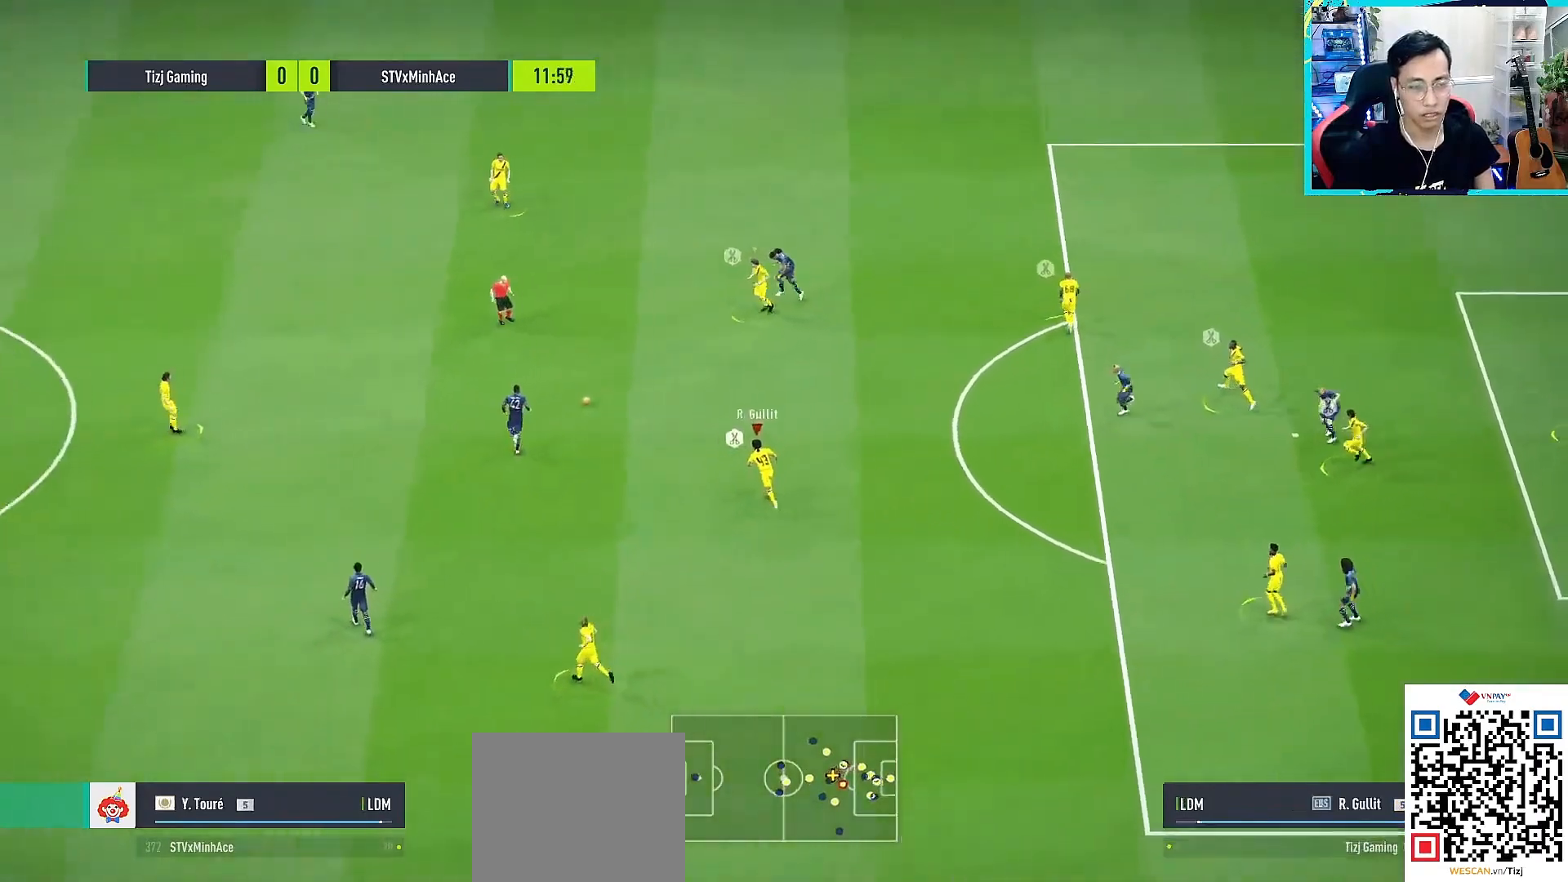
{"buttons": ["L2", "R1"], "left_stick": "up", "right_stick": "center", "events": [[250, "L2", "down"]]}
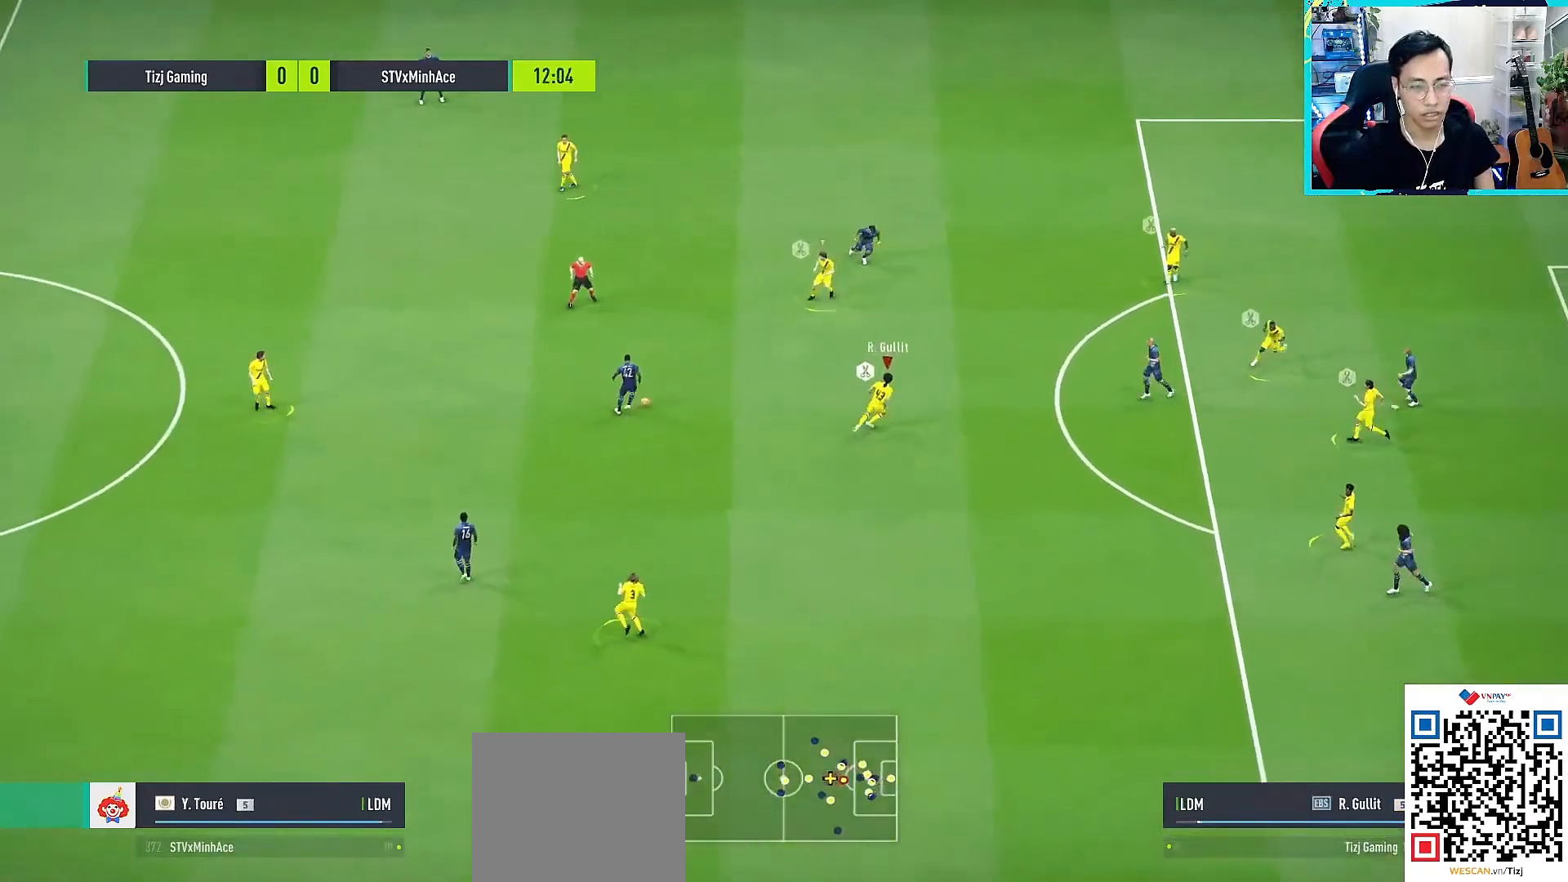
{"buttons": ["CROSS"], "left_stick": "up-left", "right_stick": "center", "events": [[117, "R1", "up"], [150, "L2", "up"], [150, "left_stick", "up-left"], [367, "CROSS", "down"]]}
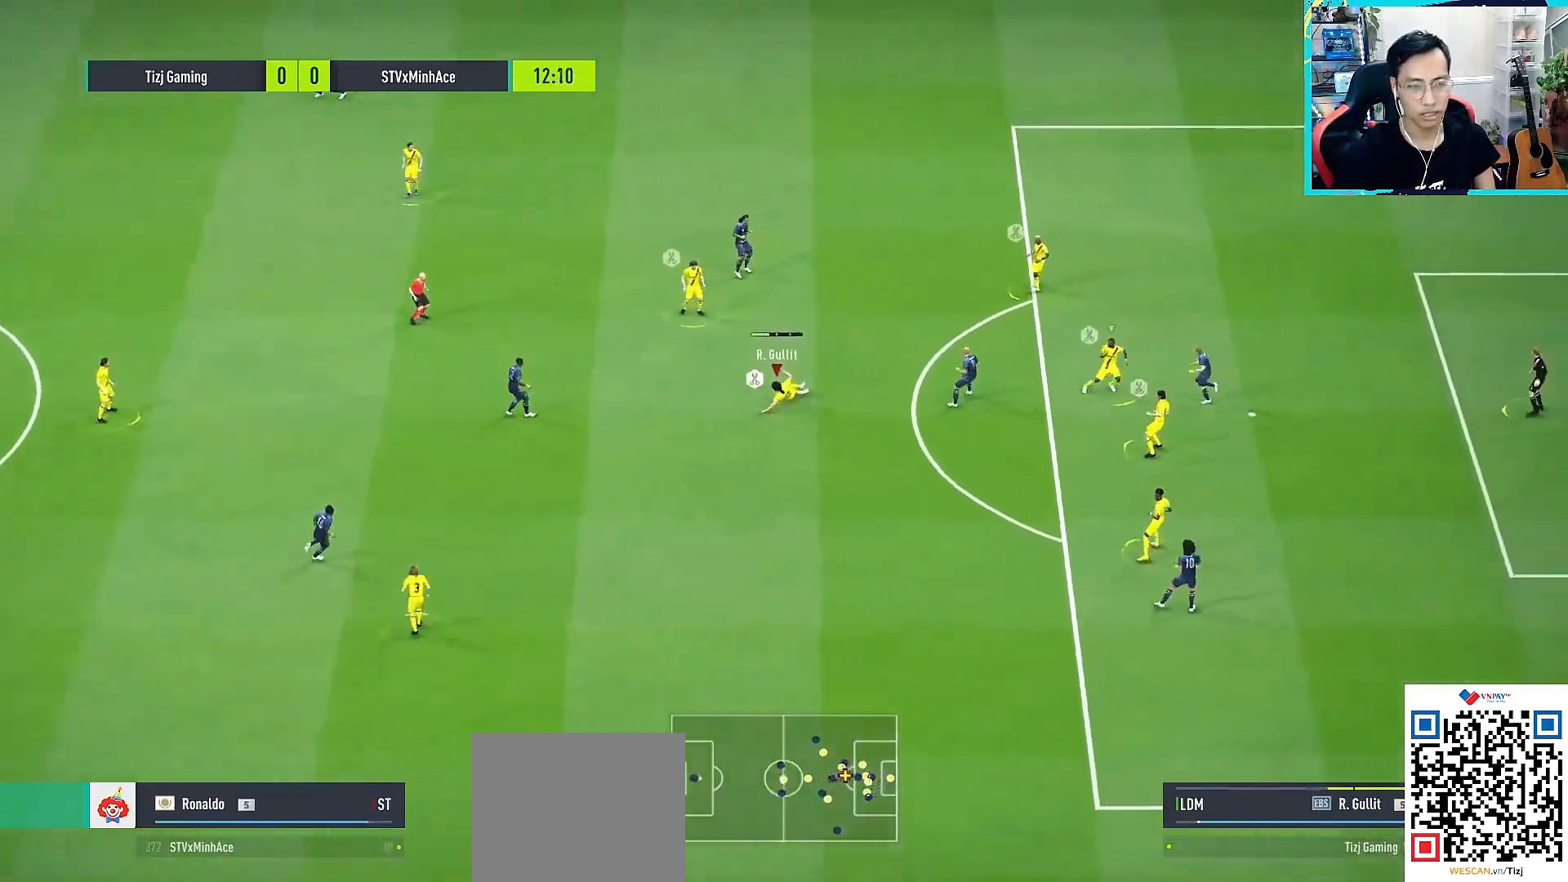
{"buttons": [], "left_stick": "left", "right_stick": "center", "events": [[17, "CROSS", "up"], [383, "left_stick", "left"]]}
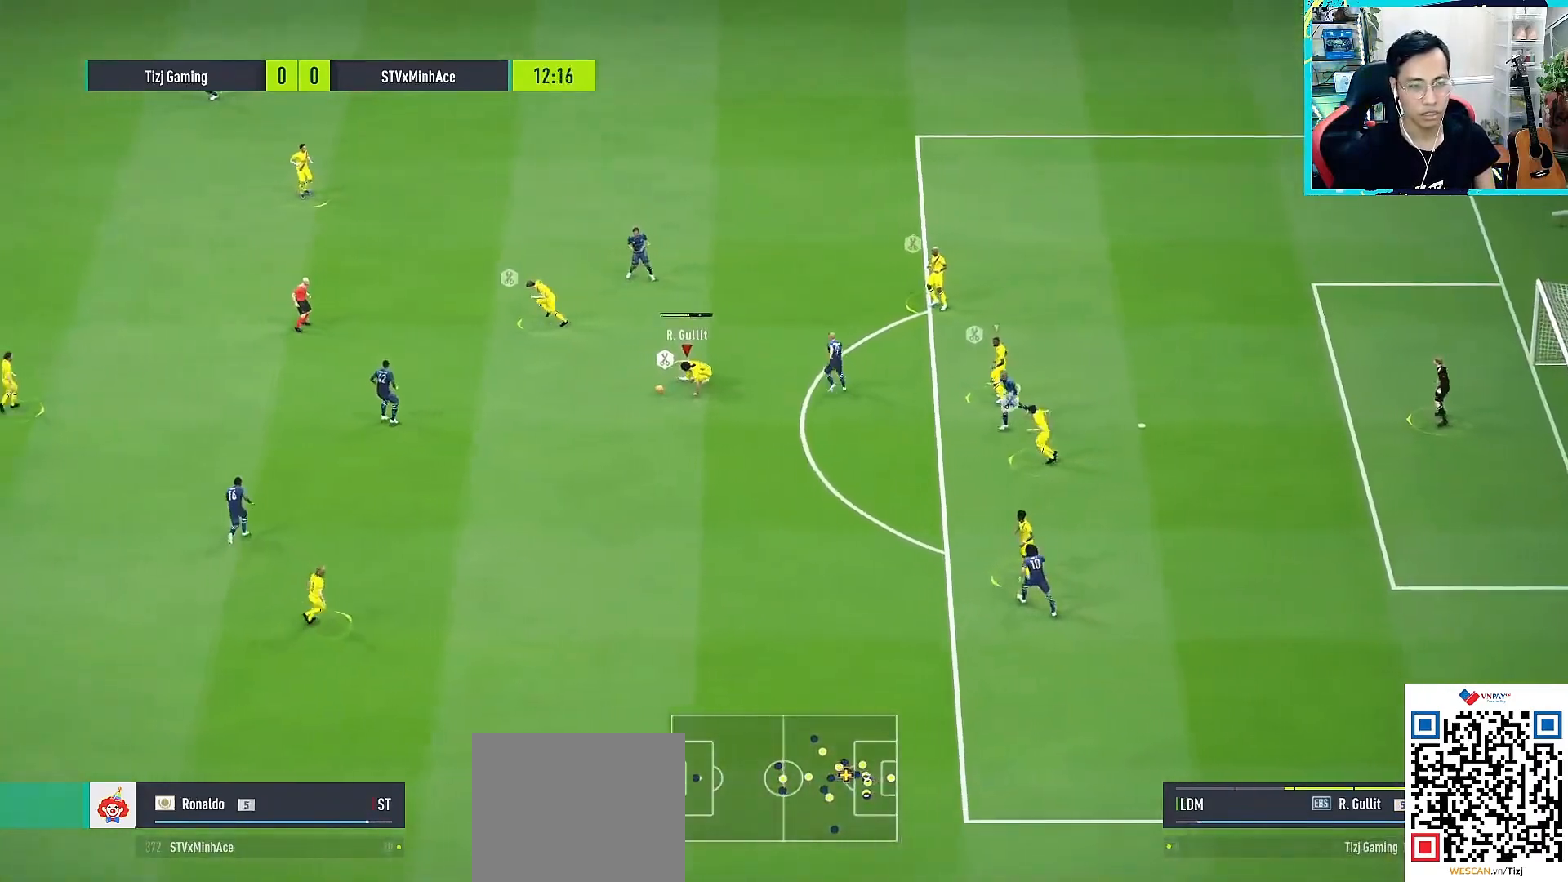
{"buttons": ["L1"], "left_stick": "up-left", "right_stick": "center", "events": [[200, "CROSS", "down"], [217, "L1", "down"], [217, "left_stick", "up-left"], [283, "R1", "down"], [350, "CROSS", "up"], [367, "R1", "up"]]}
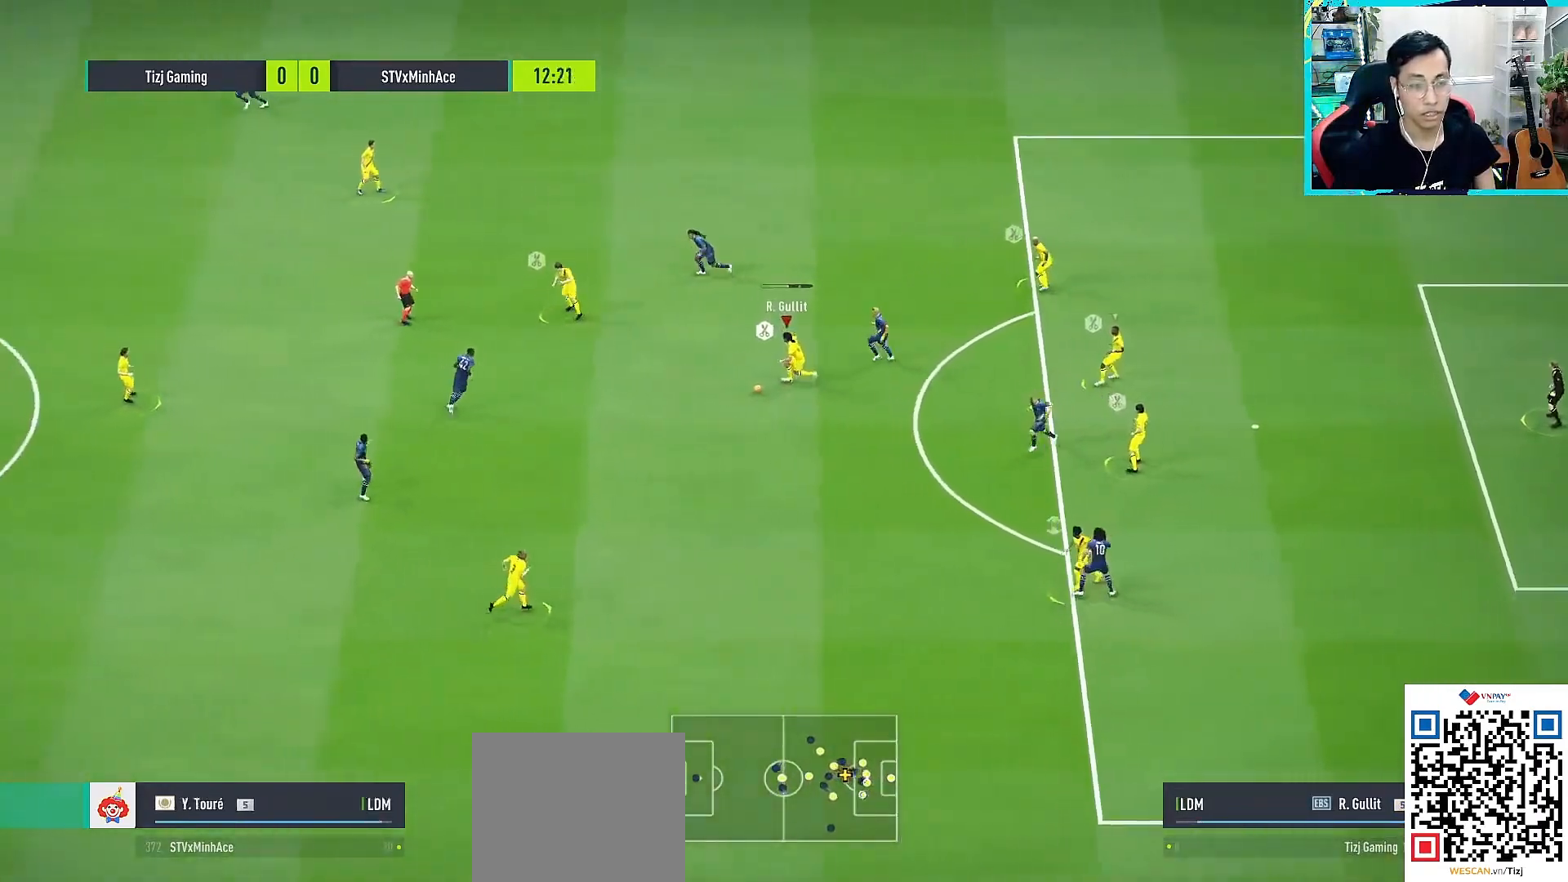
{"buttons": [], "left_stick": "left", "right_stick": "center", "events": [[50, "L1", "up"], [100, "left_stick", "center"], [283, "left_stick", "left"]]}
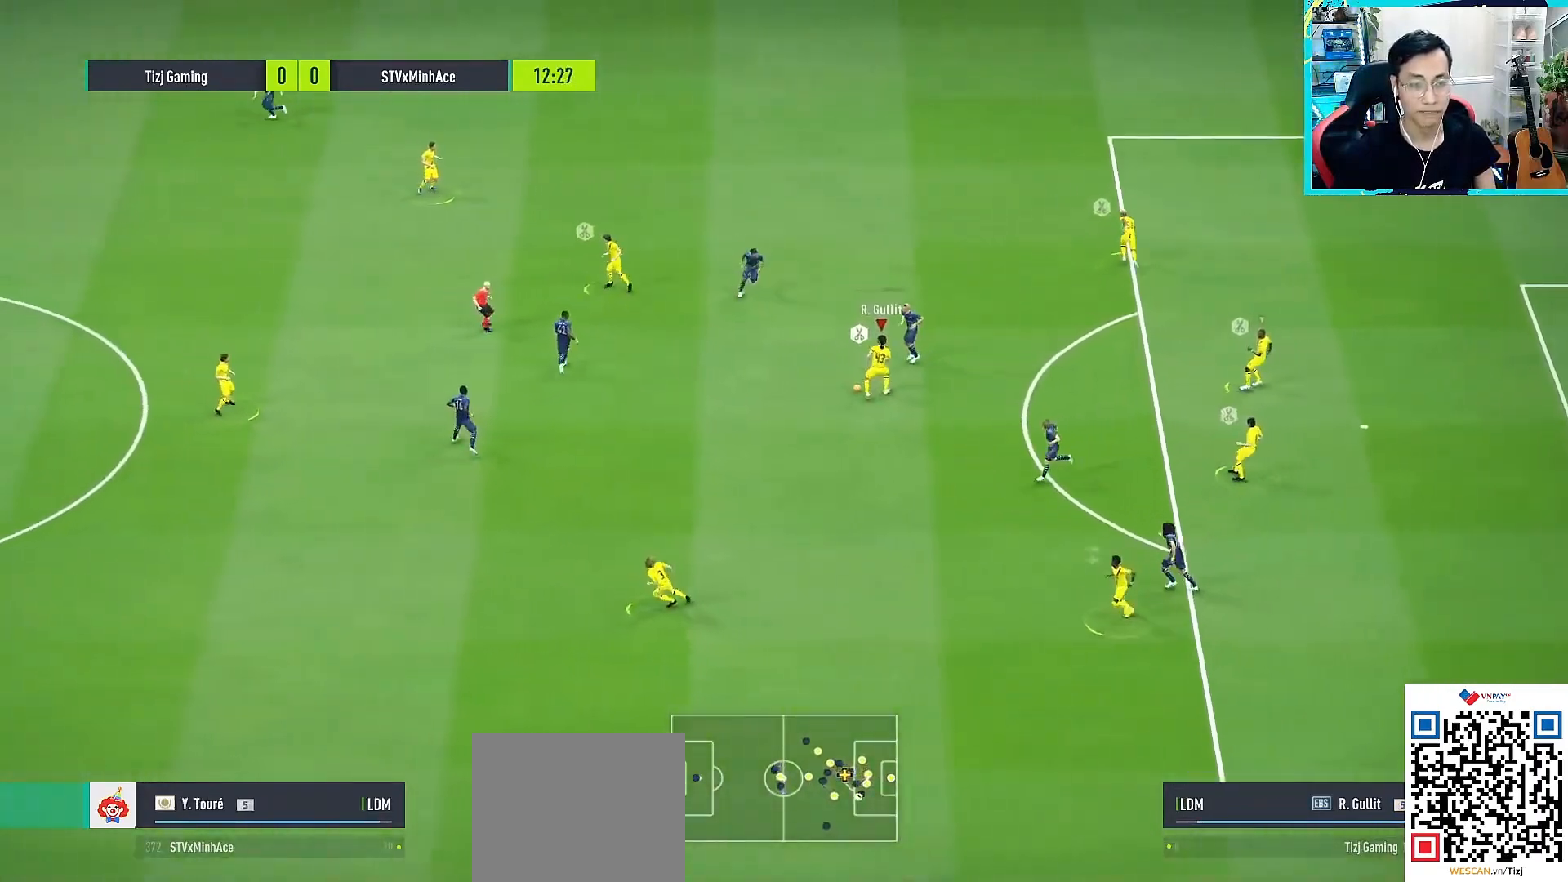
{"buttons": ["L1", "R1"], "left_stick": "down-left", "right_stick": "center", "events": [[283, "left_stick", "down-left"], [367, "CROSS", "down"], [400, "R1", "down"], [433, "CROSS", "up"], [433, "L1", "down"]]}
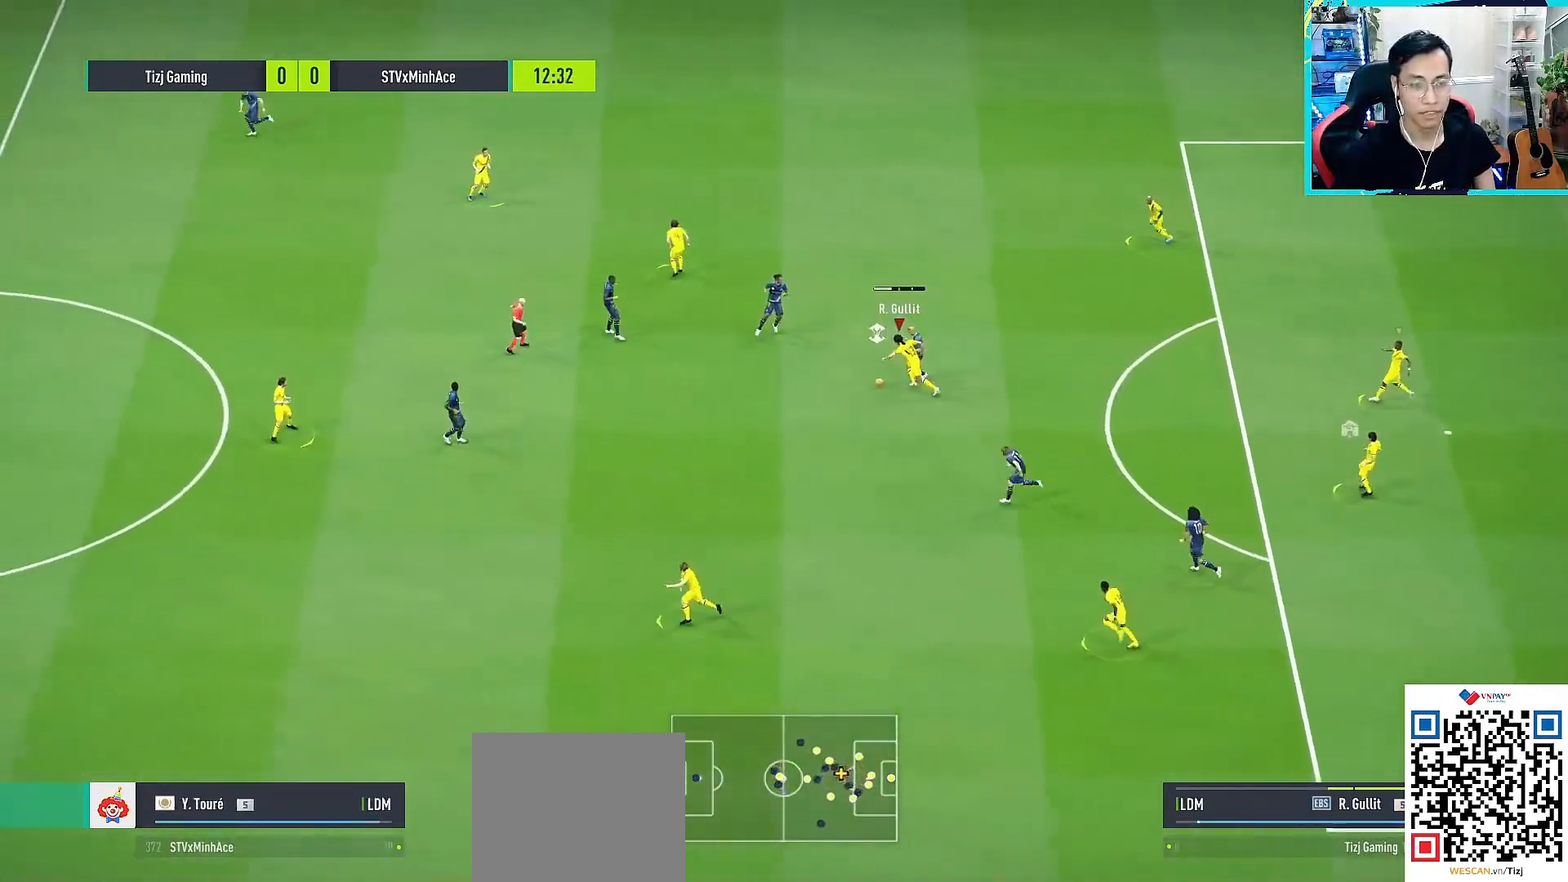
{"buttons": ["R1"], "left_stick": "up-left", "right_stick": "center", "events": [[417, "L1", "up"], [467, "left_stick", "up-left"]]}
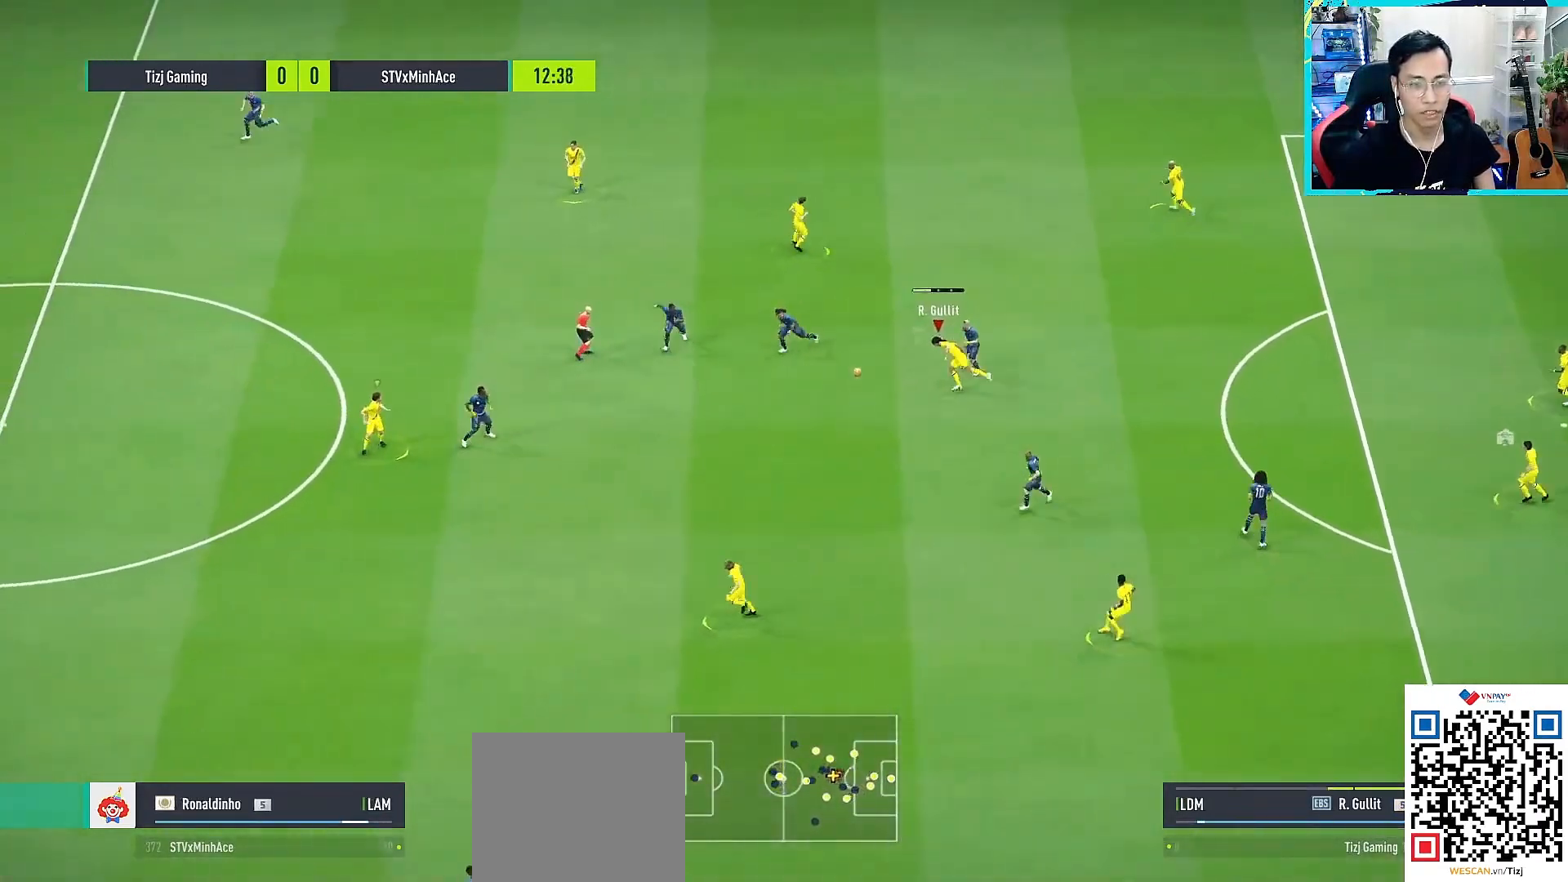
{"buttons": ["R1"], "left_stick": "up-right", "right_stick": "center", "events": [[50, "L1", "down"], [100, "L1", "up"], [233, "left_stick", "up-right"]]}
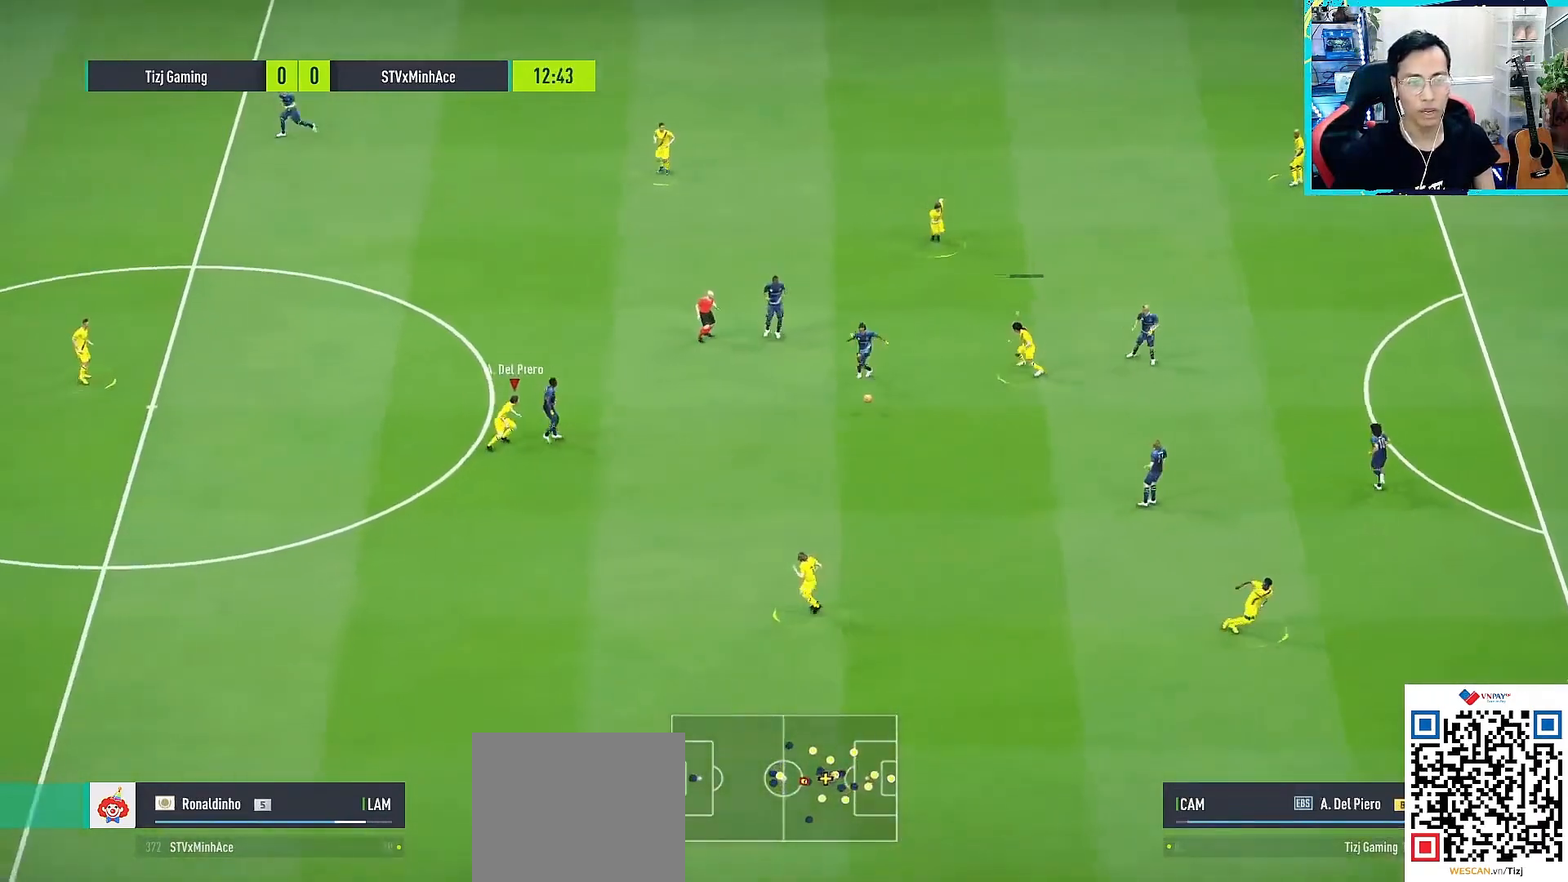
{"buttons": ["R1"], "left_stick": "right", "right_stick": "down-right", "events": [[67, "left_stick", "right"], [400, "right_stick", "down-right"]]}
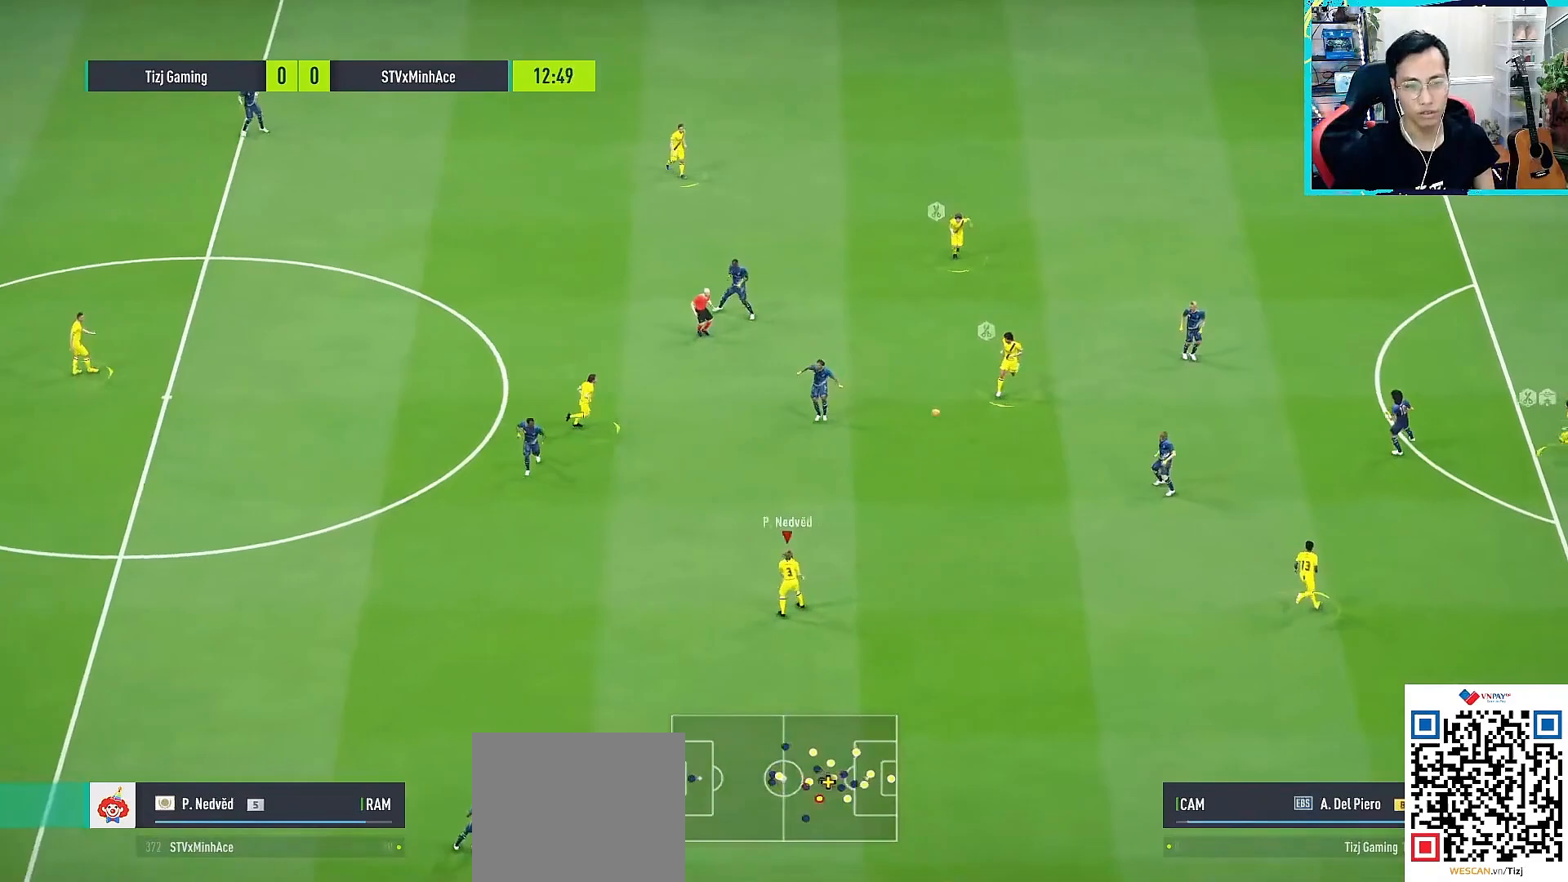
{"buttons": ["R1"], "left_stick": "up-left", "right_stick": "center", "events": [[17, "right_stick", "center"], [167, "left_stick", "up-right"], [233, "L1", "down"], [317, "left_stick", "up-left"], [367, "L1", "up"]]}
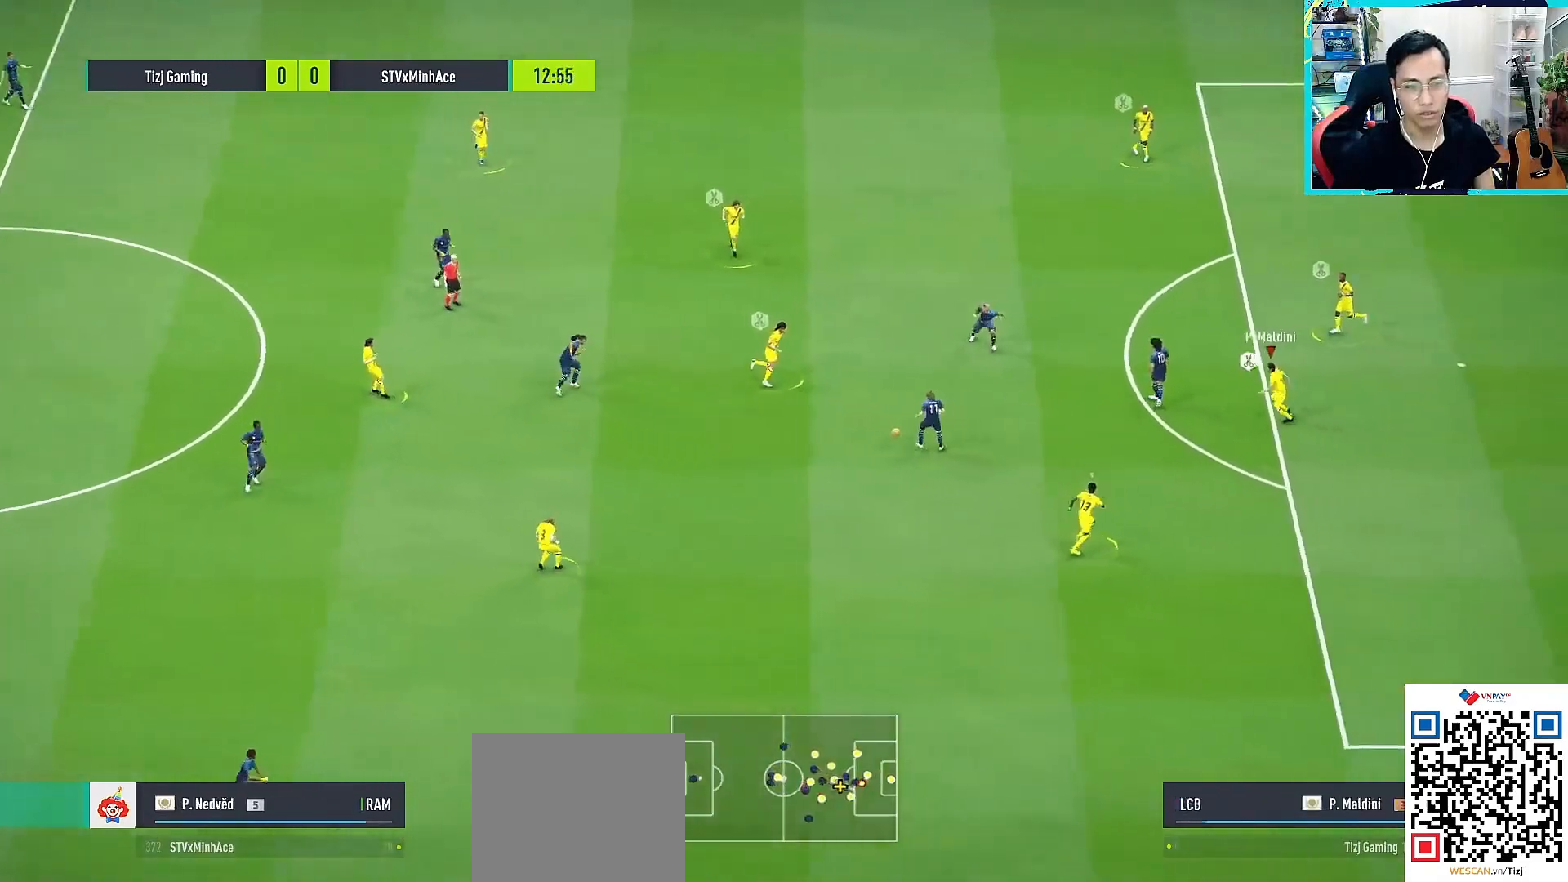
{"buttons": ["CROSS", "R2"], "left_stick": "left", "right_stick": "center", "events": [[167, "R1", "up"], [217, "CROSS", "down"], [250, "left_stick", "left"], [367, "R2", "down"]]}
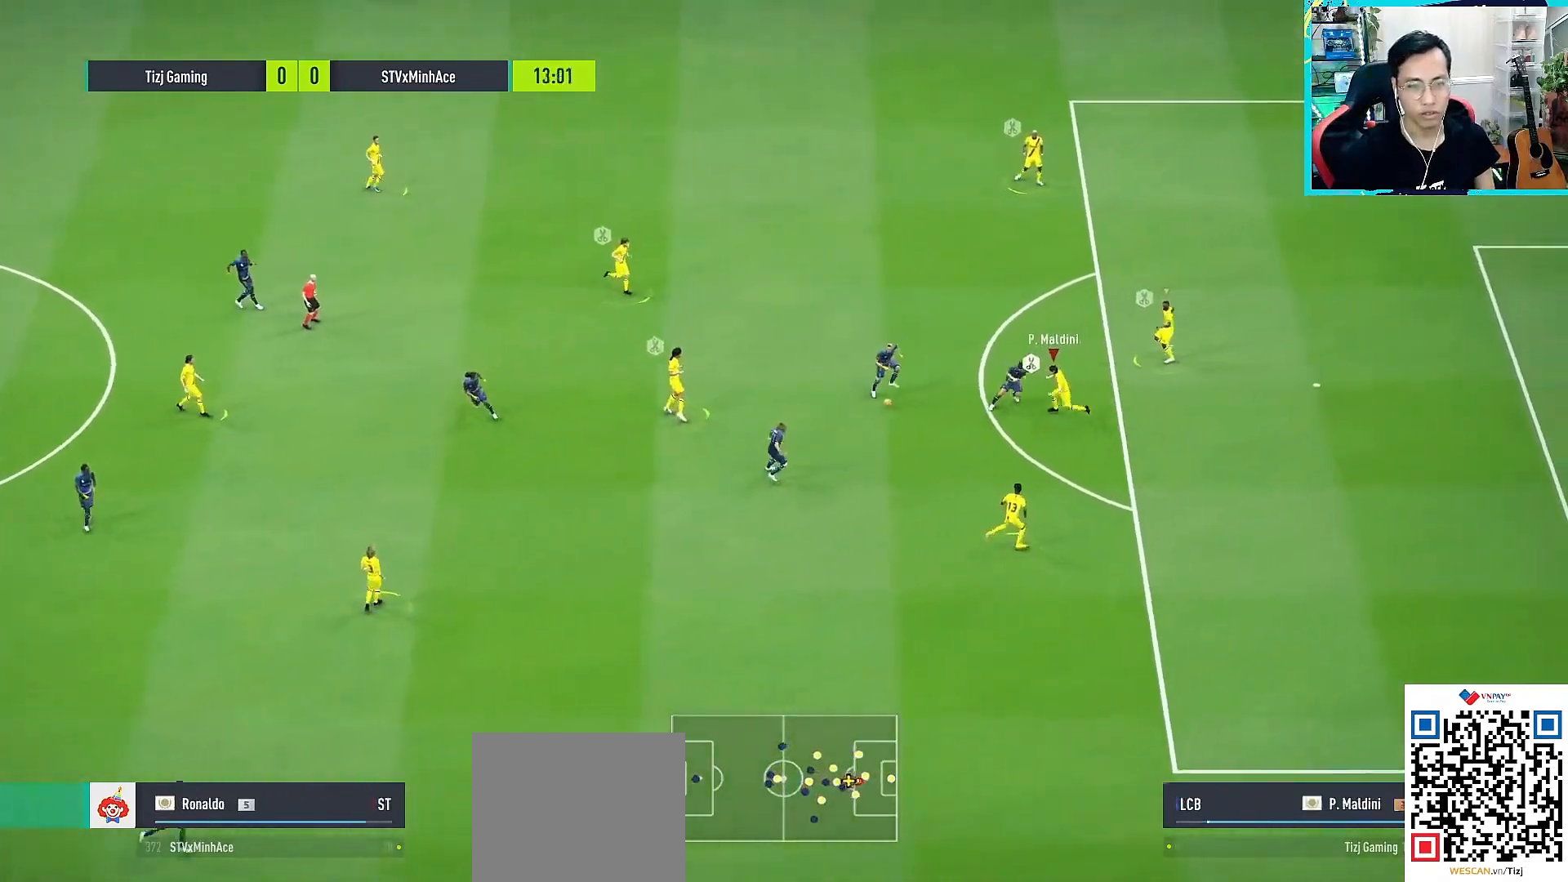
{"buttons": [], "left_stick": "center", "right_stick": "center", "events": [[117, "CROSS", "up"], [117, "R2", "up"], [233, "CROSS", "down"], [233, "SQUARE", "down"], [250, "R1", "down"], [367, "R1", "up"], [367, "SQUARE", "up"], [400, "CROSS", "up"], [400, "left_stick", "center"]]}
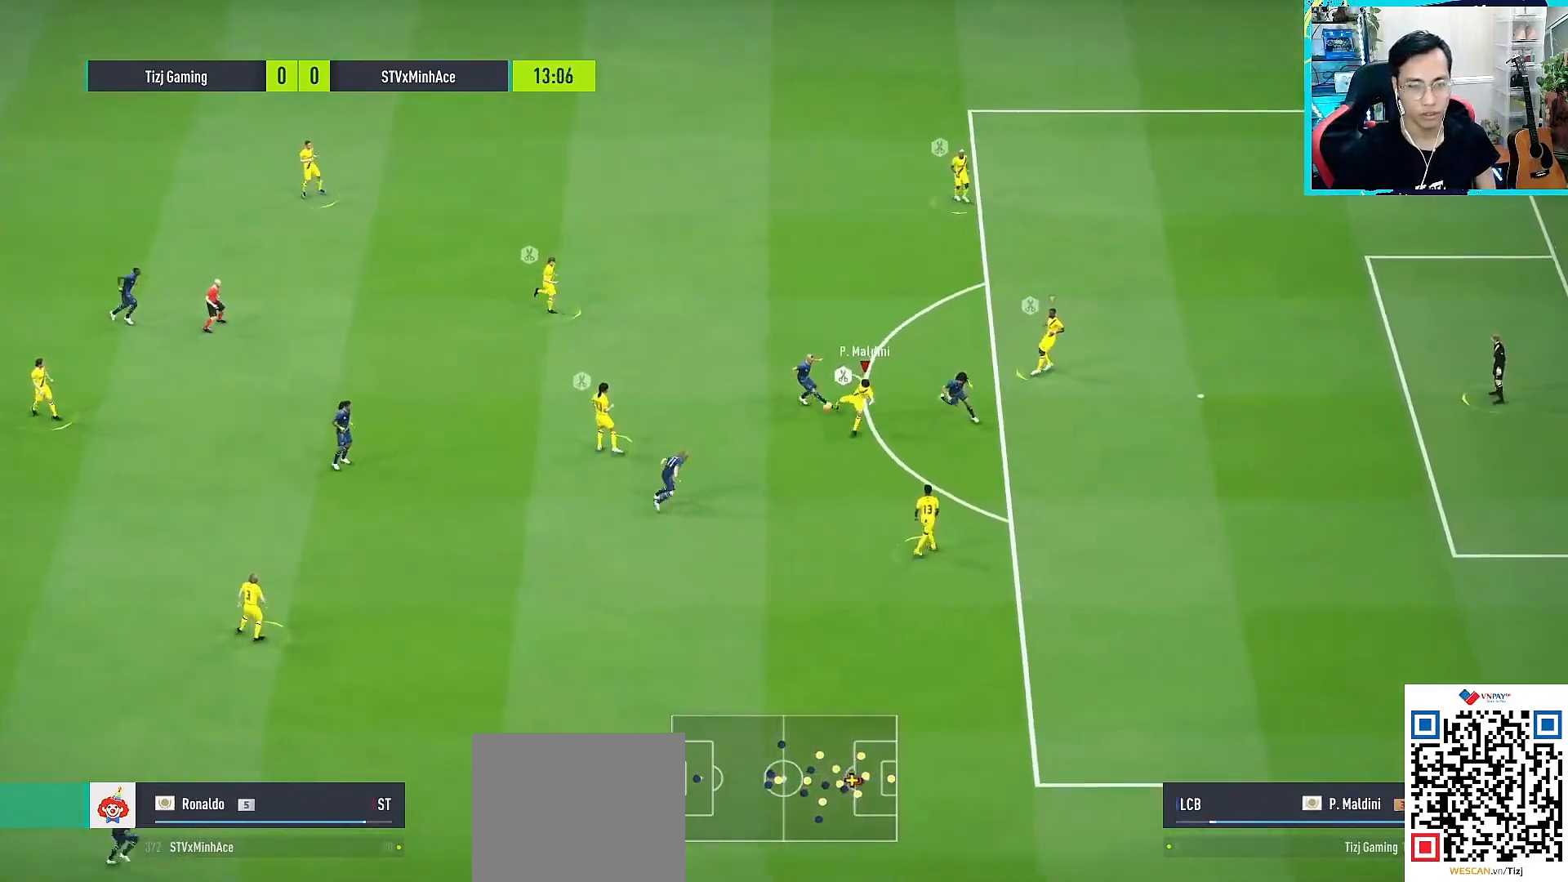
{"buttons": ["R1"], "left_stick": "up-left", "right_stick": "center", "events": [[300, "left_stick", "left"], [317, "R1", "down"], [350, "CROSS", "down"], [350, "L1", "down"], [400, "left_stick", "up-left"], [450, "L1", "up"], [500, "CROSS", "up"]]}
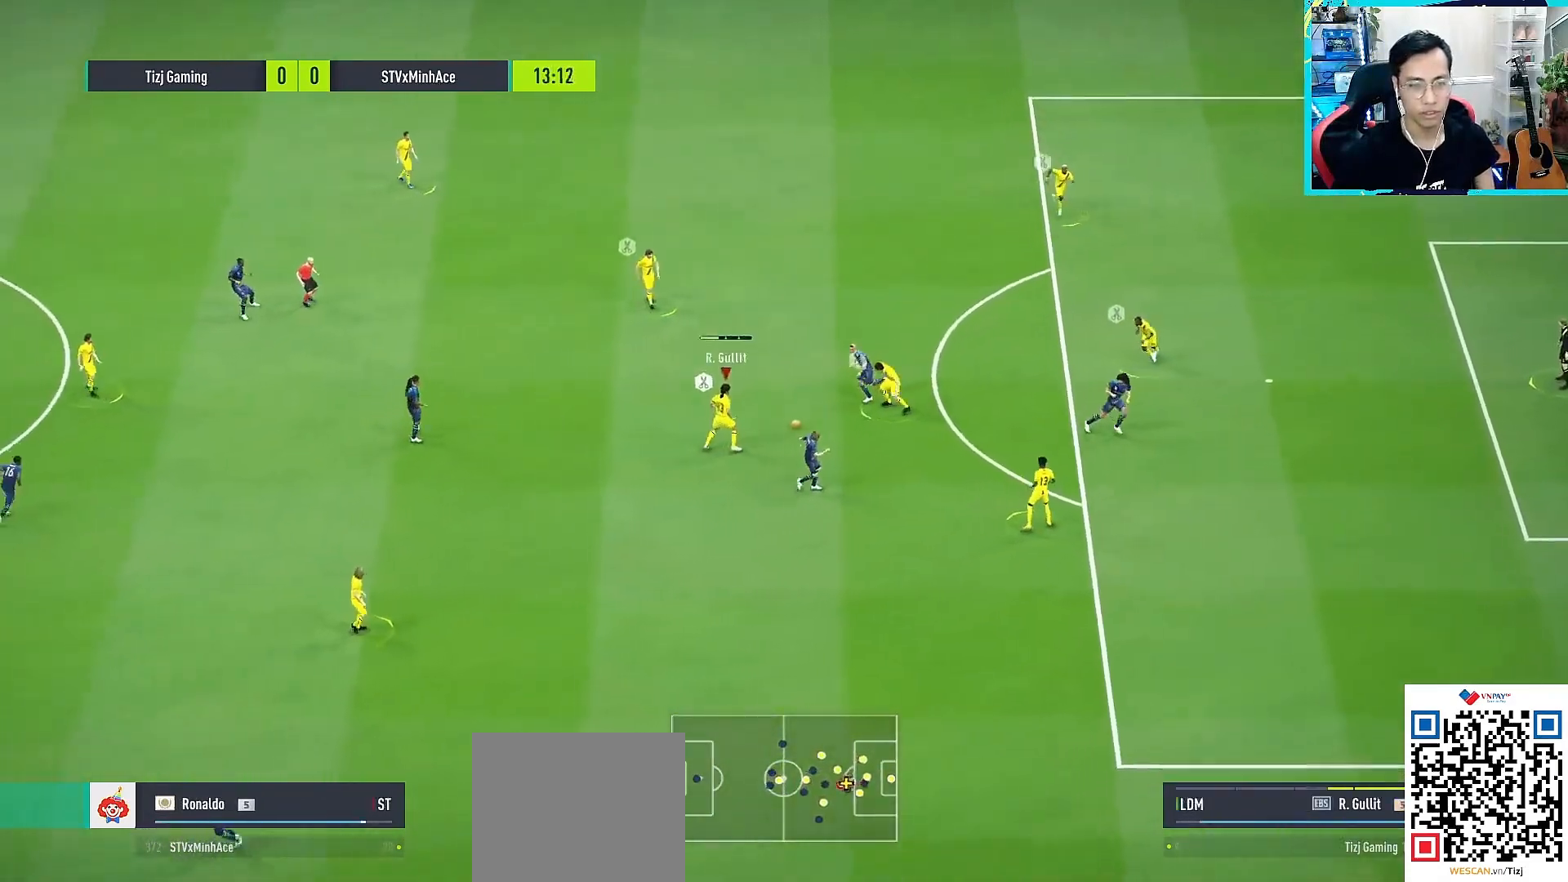
{"buttons": [], "left_stick": "up-left", "right_stick": "center", "events": [[350, "R1", "up"]]}
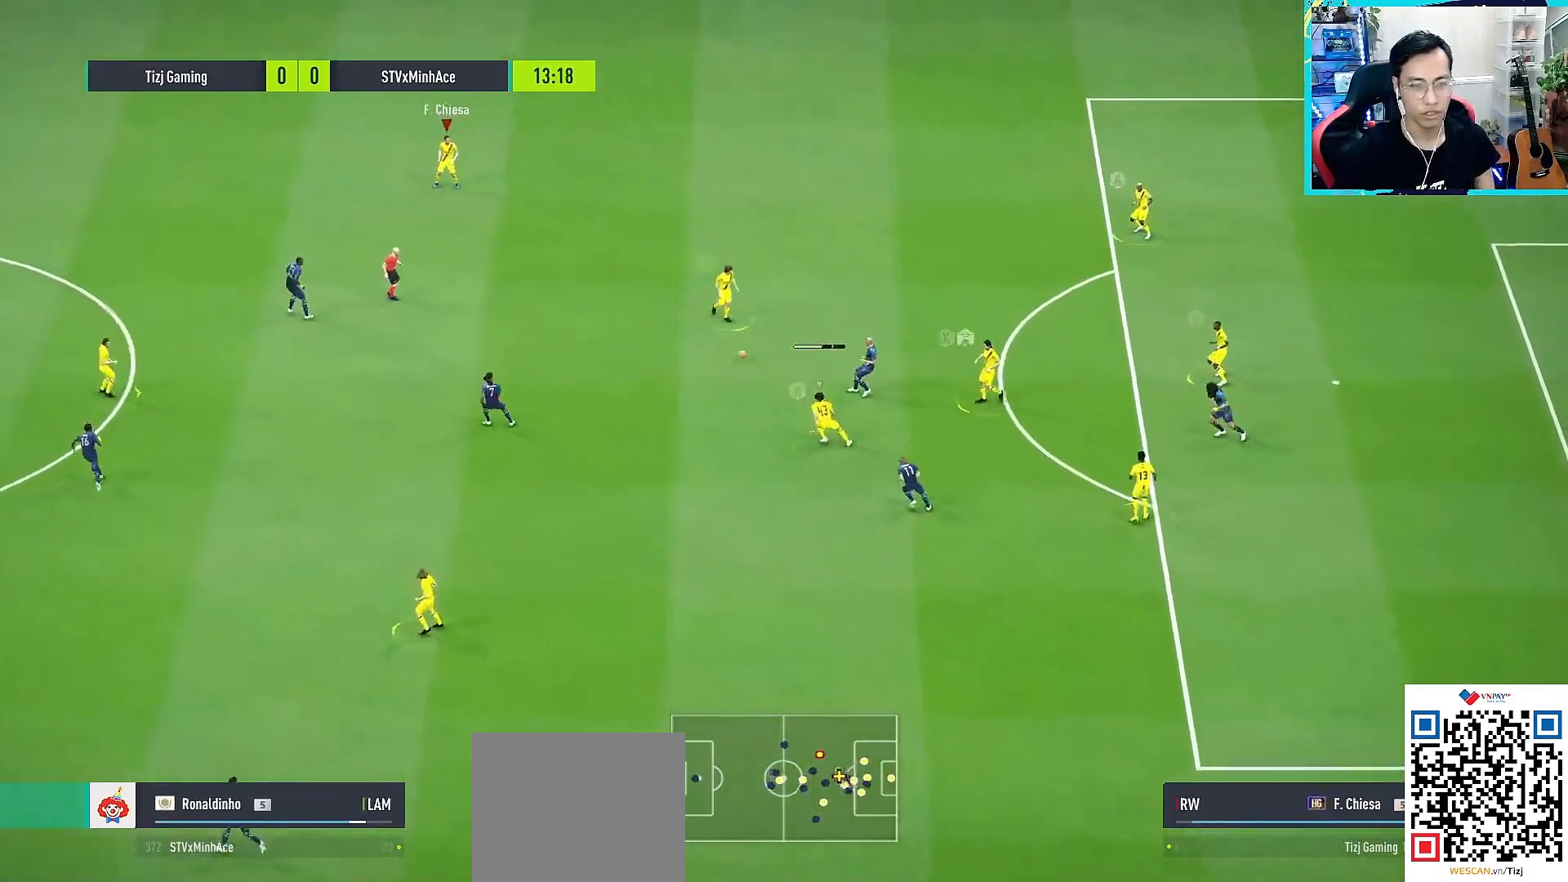
{"buttons": [], "left_stick": "left", "right_stick": "center", "events": [[200, "left_stick", "down-left"], [467, "left_stick", "left"]]}
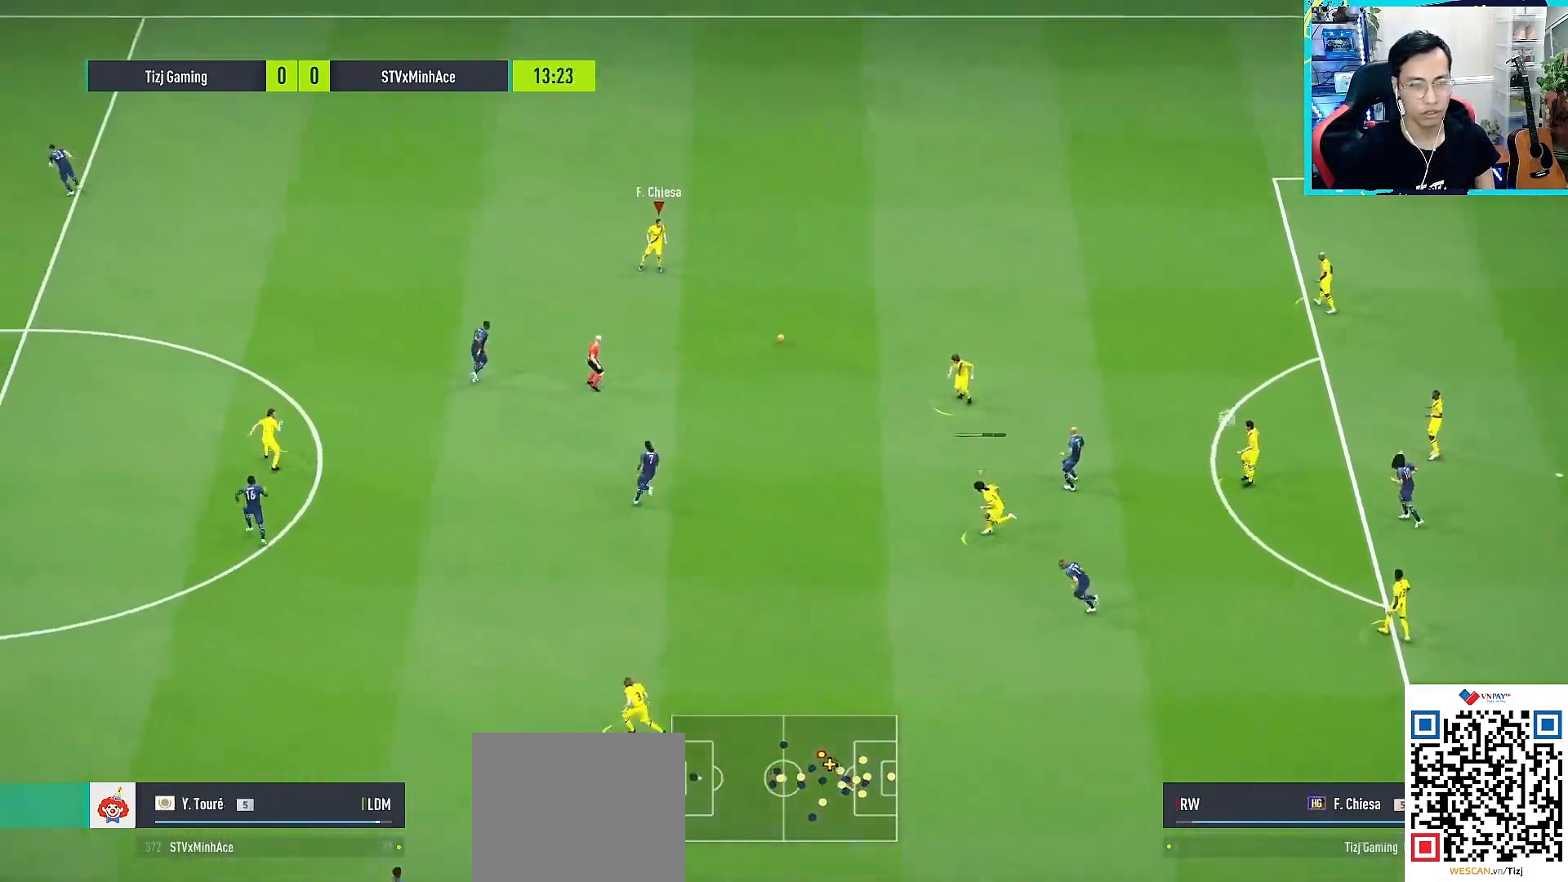
{"buttons": ["L1"], "left_stick": "up-left", "right_stick": "center", "events": [[150, "left_stick", "up-left"], [400, "L1", "down"]]}
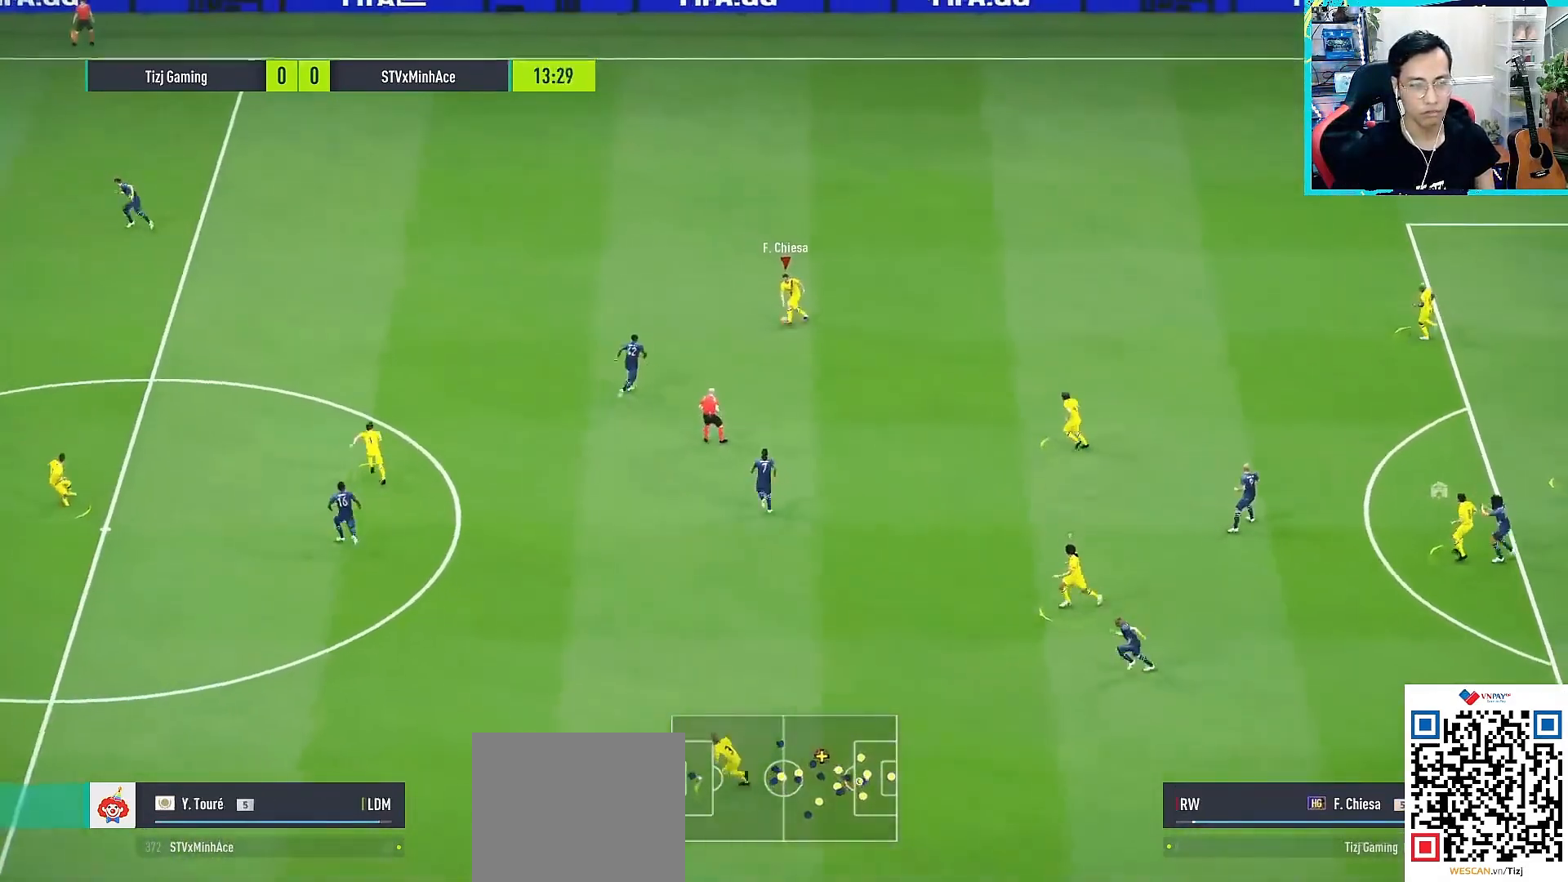
{"buttons": ["L1"], "left_stick": "down-right", "right_stick": "center", "events": [[17, "L1", "up"], [150, "left_stick", "down-right"], [183, "CROSS", "down"], [233, "L1", "down"], [267, "CROSS", "up"]]}
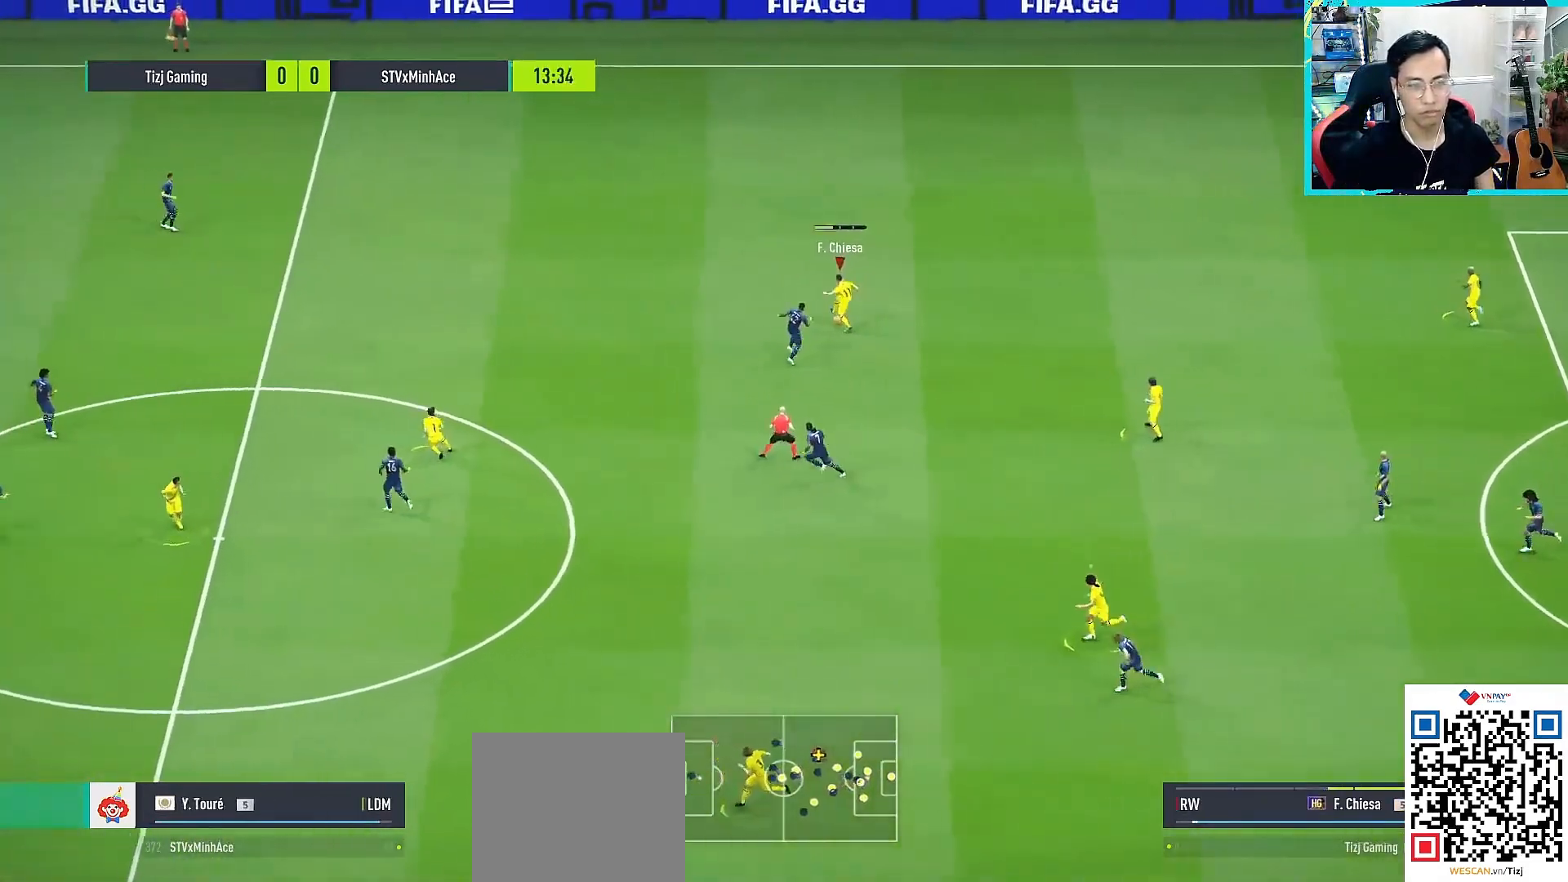
{"buttons": [], "left_stick": "down-left", "right_stick": "center", "events": [[33, "L1", "up"], [417, "left_stick", "down-left"]]}
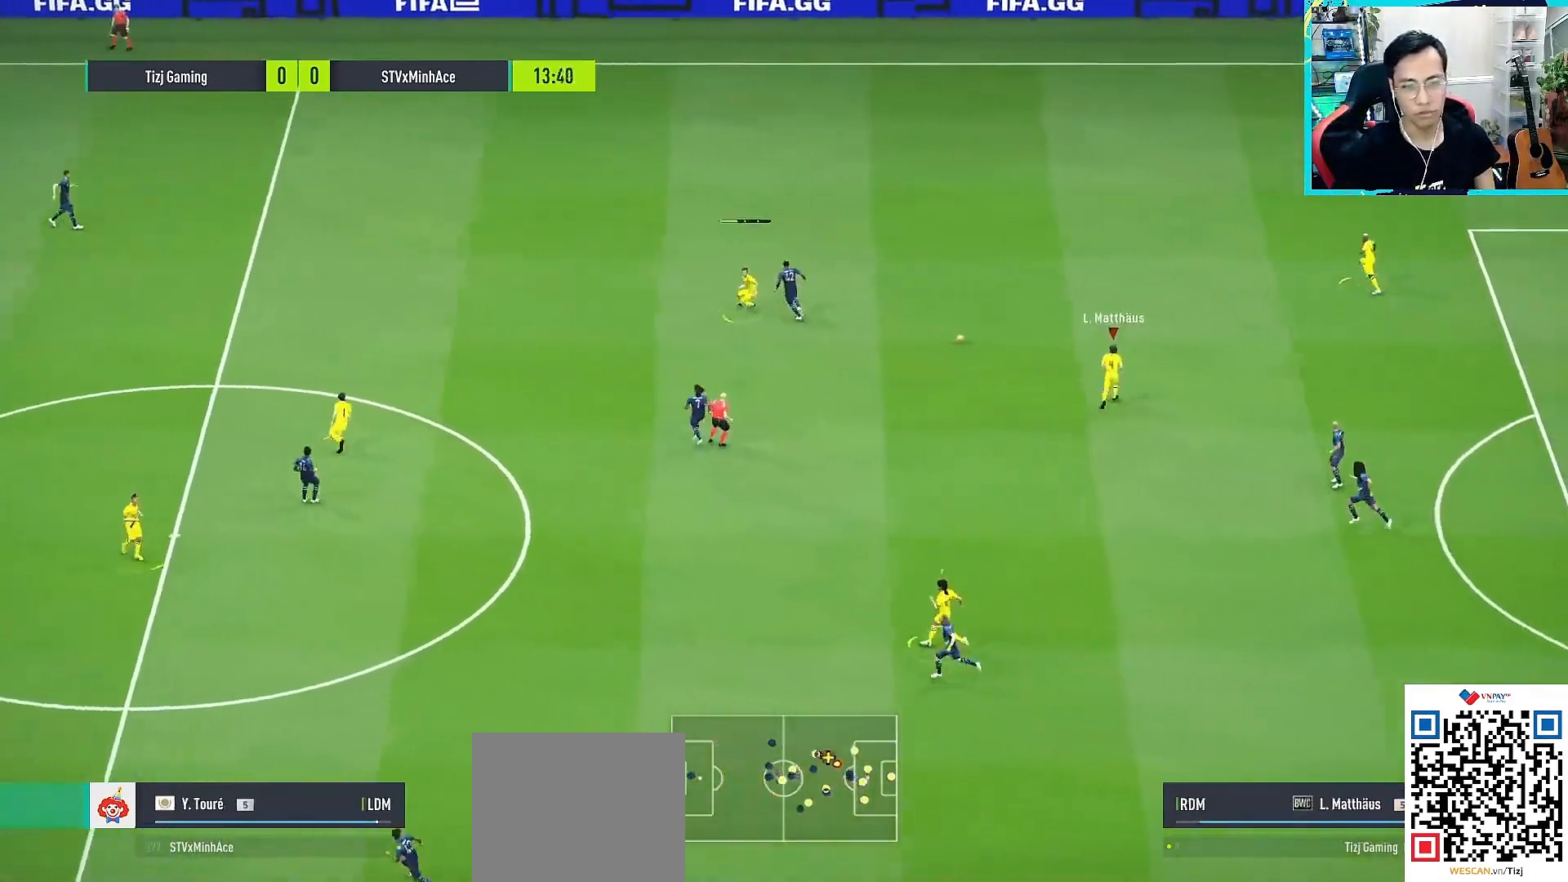
{"buttons": [], "left_stick": "down-left", "right_stick": "center", "events": []}
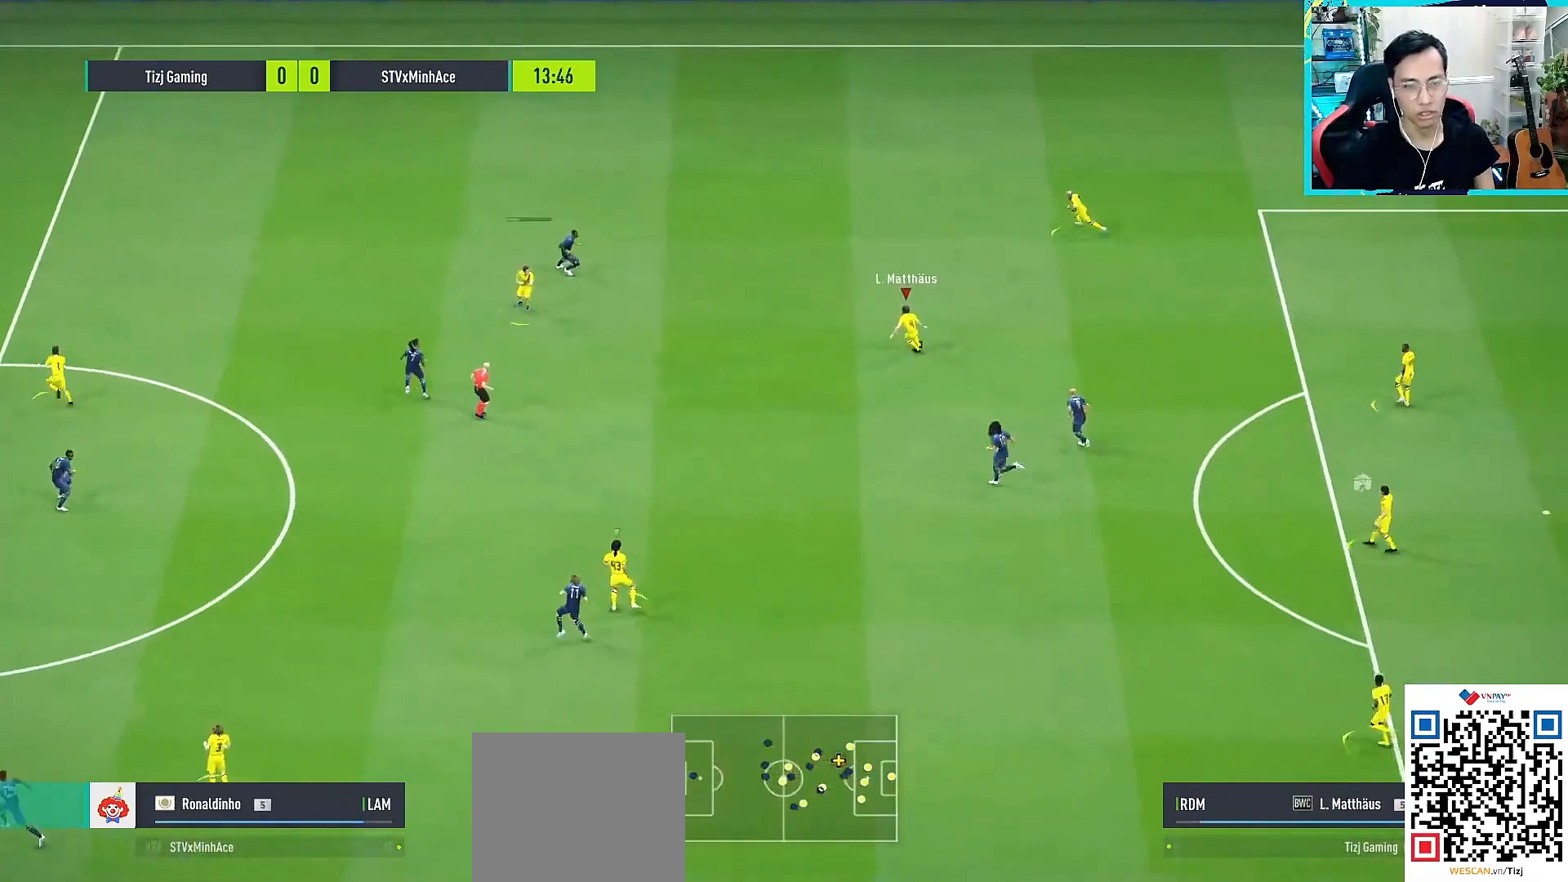
{"buttons": [], "left_stick": "left", "right_stick": "center", "events": [[67, "left_stick", "left"]]}
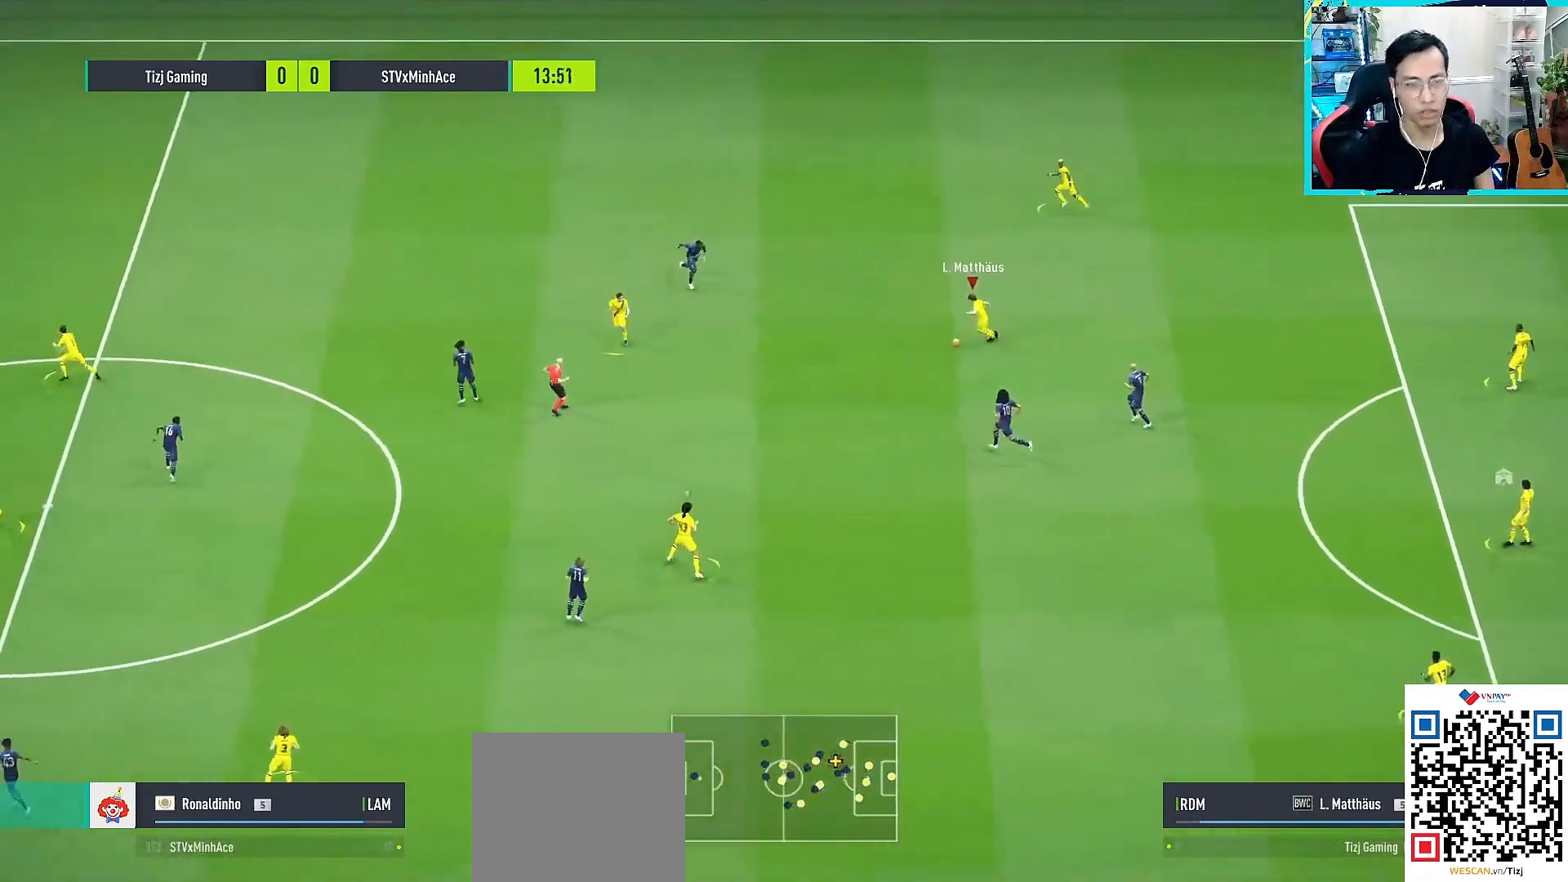
{"buttons": [], "left_stick": "down-left", "right_stick": "center", "events": [[67, "L1", "down"], [83, "CROSS", "down"], [150, "left_stick", "down-left"], [167, "CROSS", "up"], [433, "L1", "up"]]}
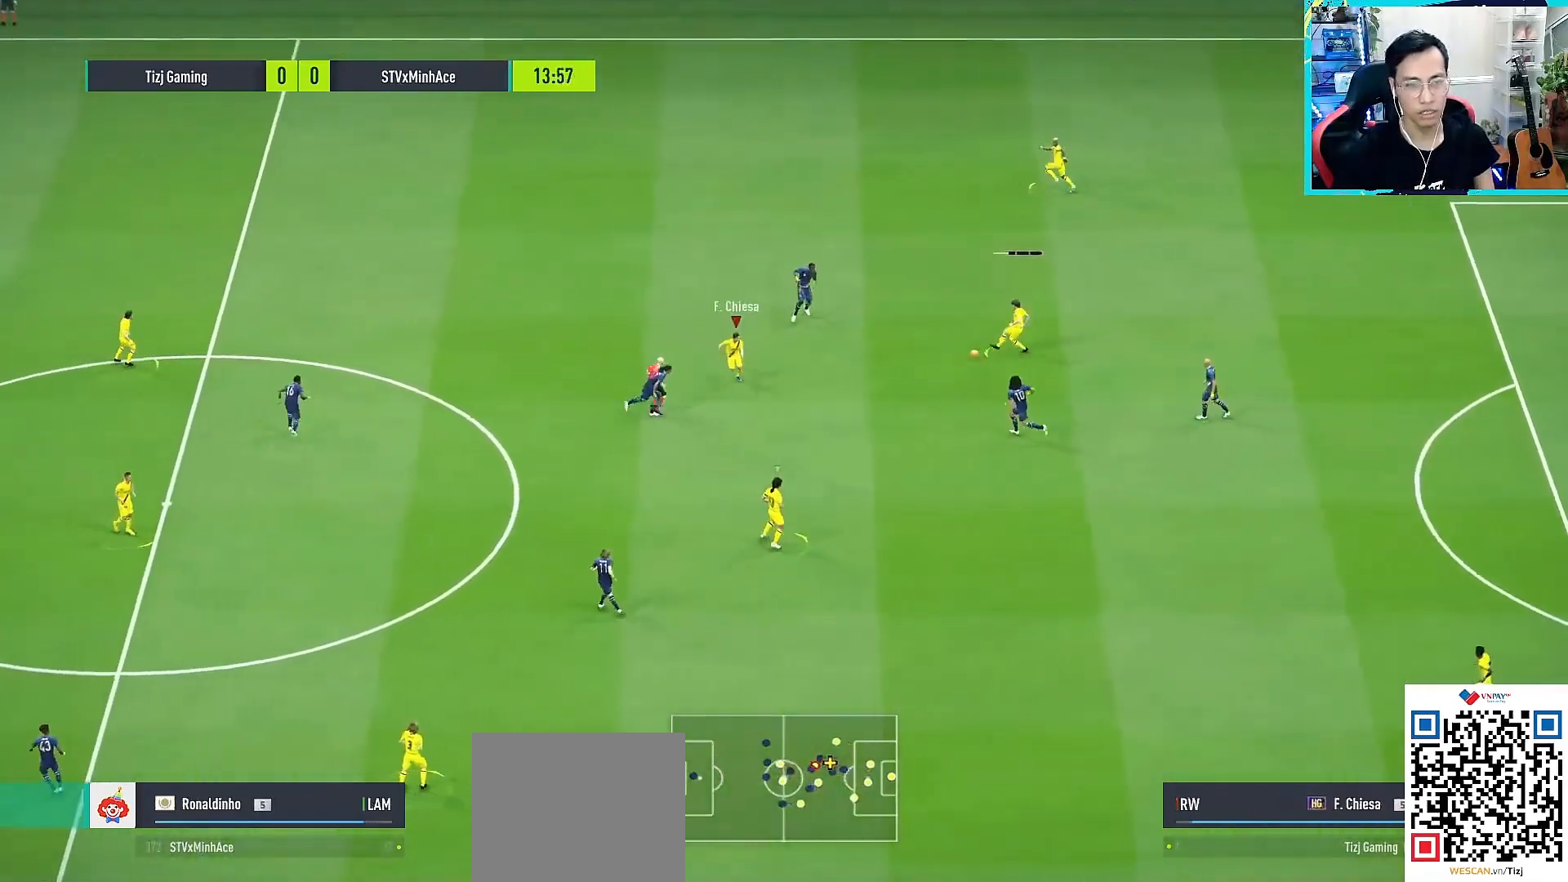
{"buttons": ["L1"], "left_stick": "down-left", "right_stick": "center", "events": [[233, "left_stick", "down"], [283, "CROSS", "down"], [300, "L1", "down"], [367, "CROSS", "up"], [467, "left_stick", "down-left"]]}